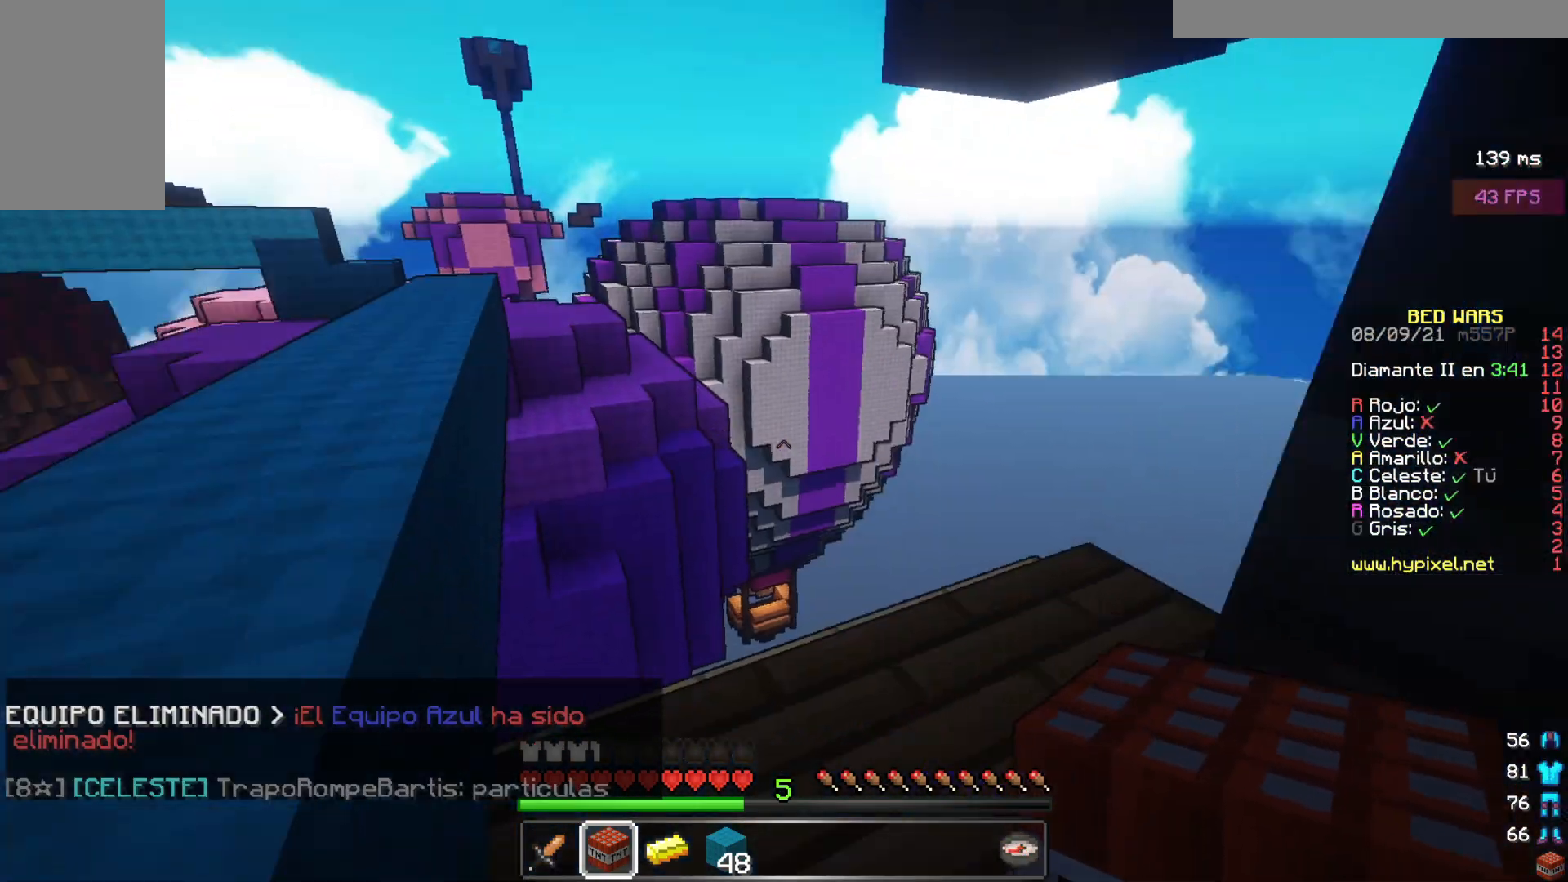
Gameplay with keyboard and mouse; each line is a JSON object with the keys and mouse buttons held at the frame after it. "events" lists presses ("down") and releases ("up") of "a", "d", "s", "w", "mouse_left" and "mouse_right" between this image and that frame as [ms after this image, input, new state], when the widget could be followed in between. "mouse_left", "mouse_right" = the "left", "right" buttons of the "mouse" list. No other keys are recorded. Fast repeated clicks can show as one long hold. Mouse movement is not recorded.
{"keys": ["w"], "mouse": [], "events": [[417, "w", "down"]]}
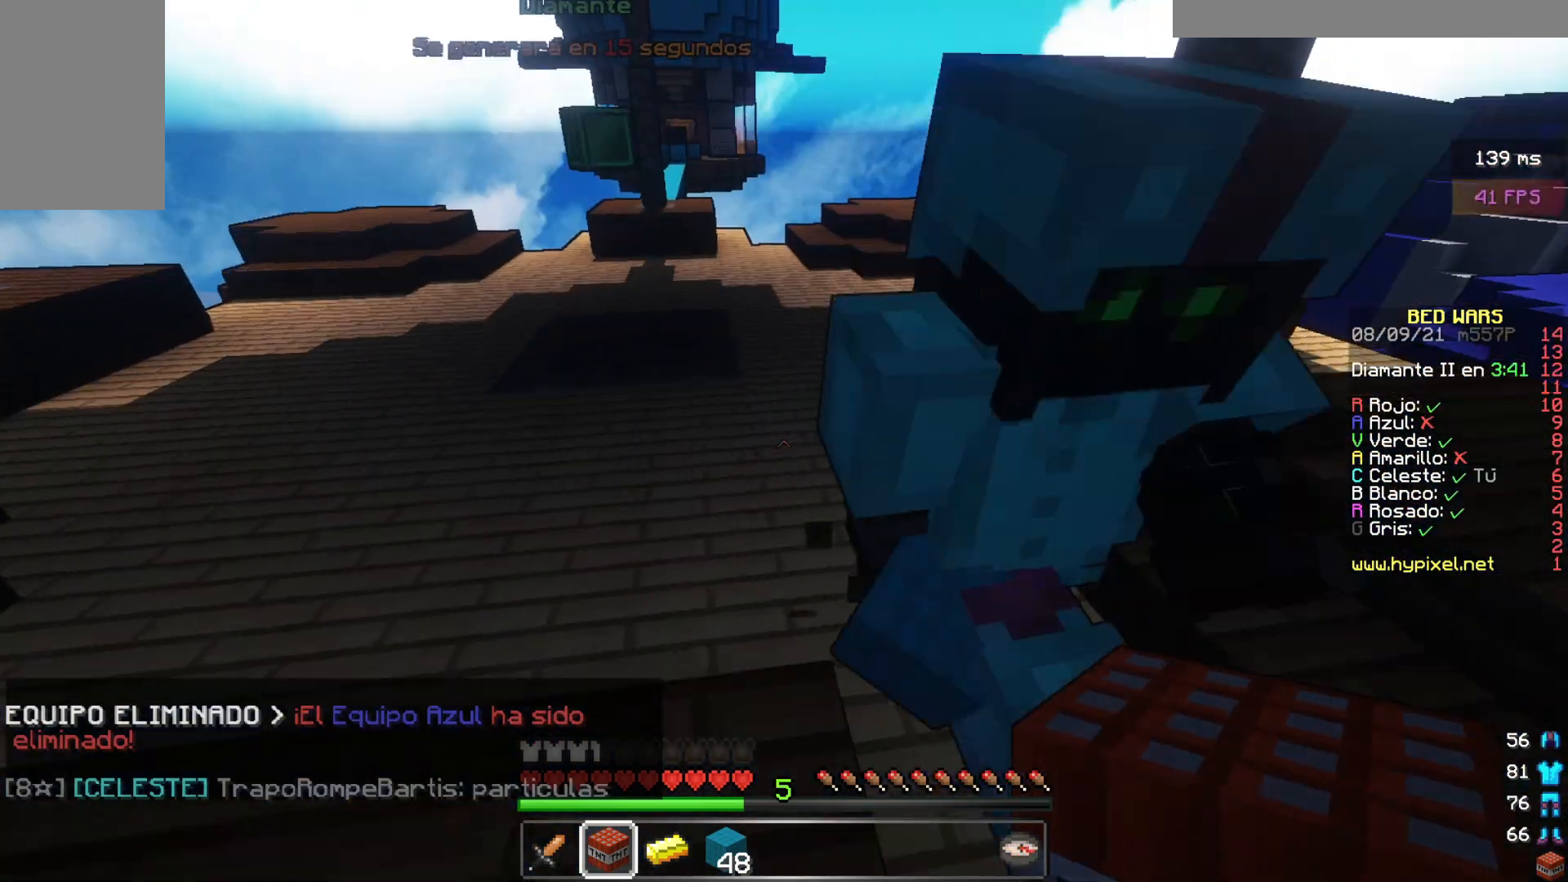
{"keys": ["w"], "mouse": [], "events": []}
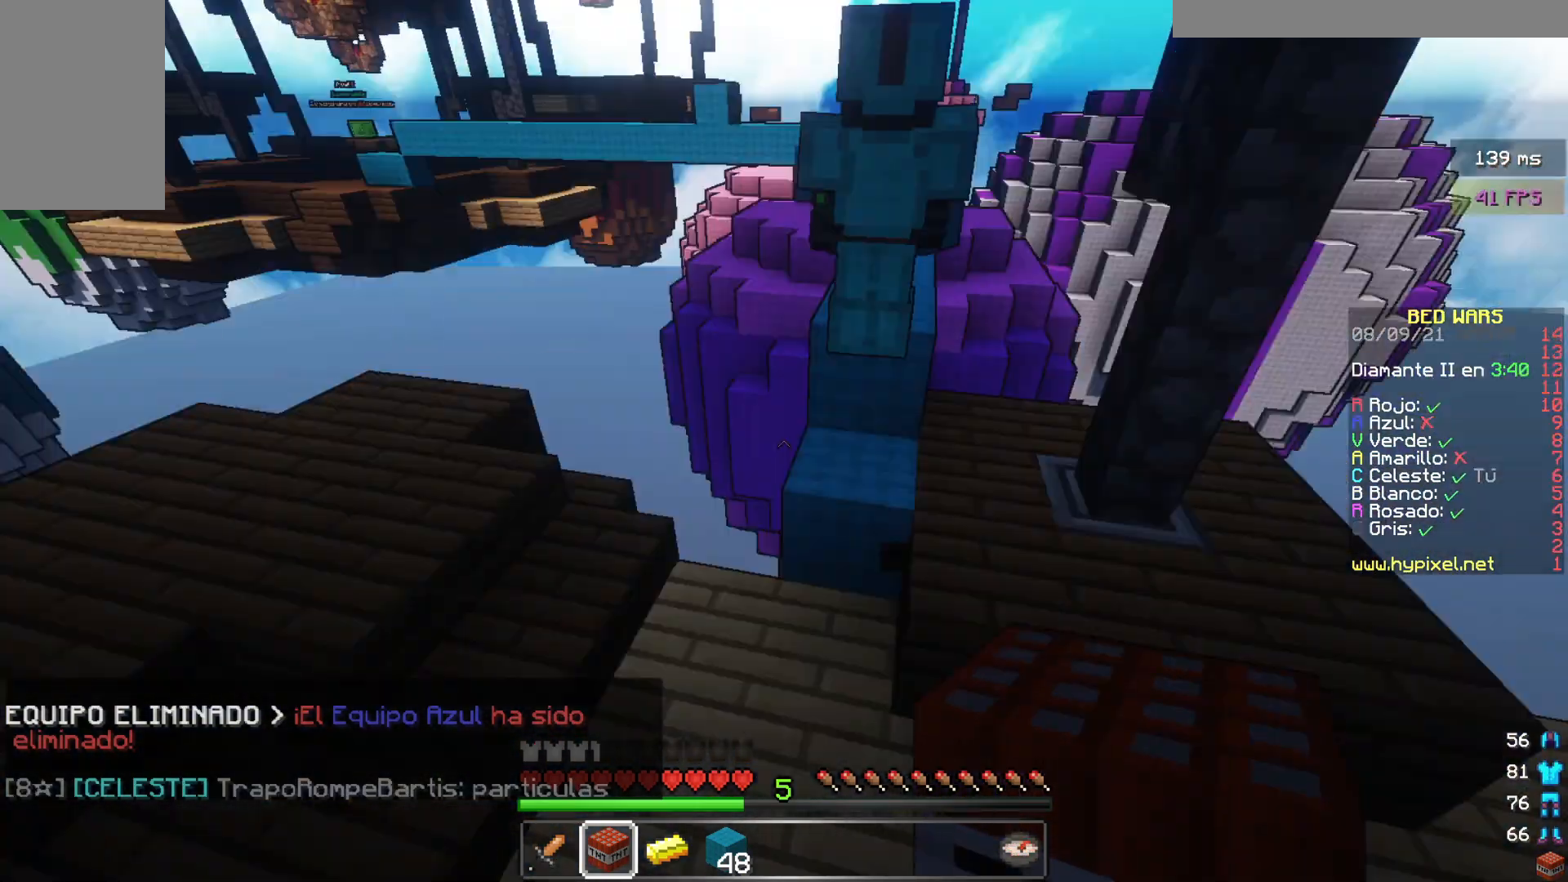
{"keys": ["w"], "mouse": [], "events": []}
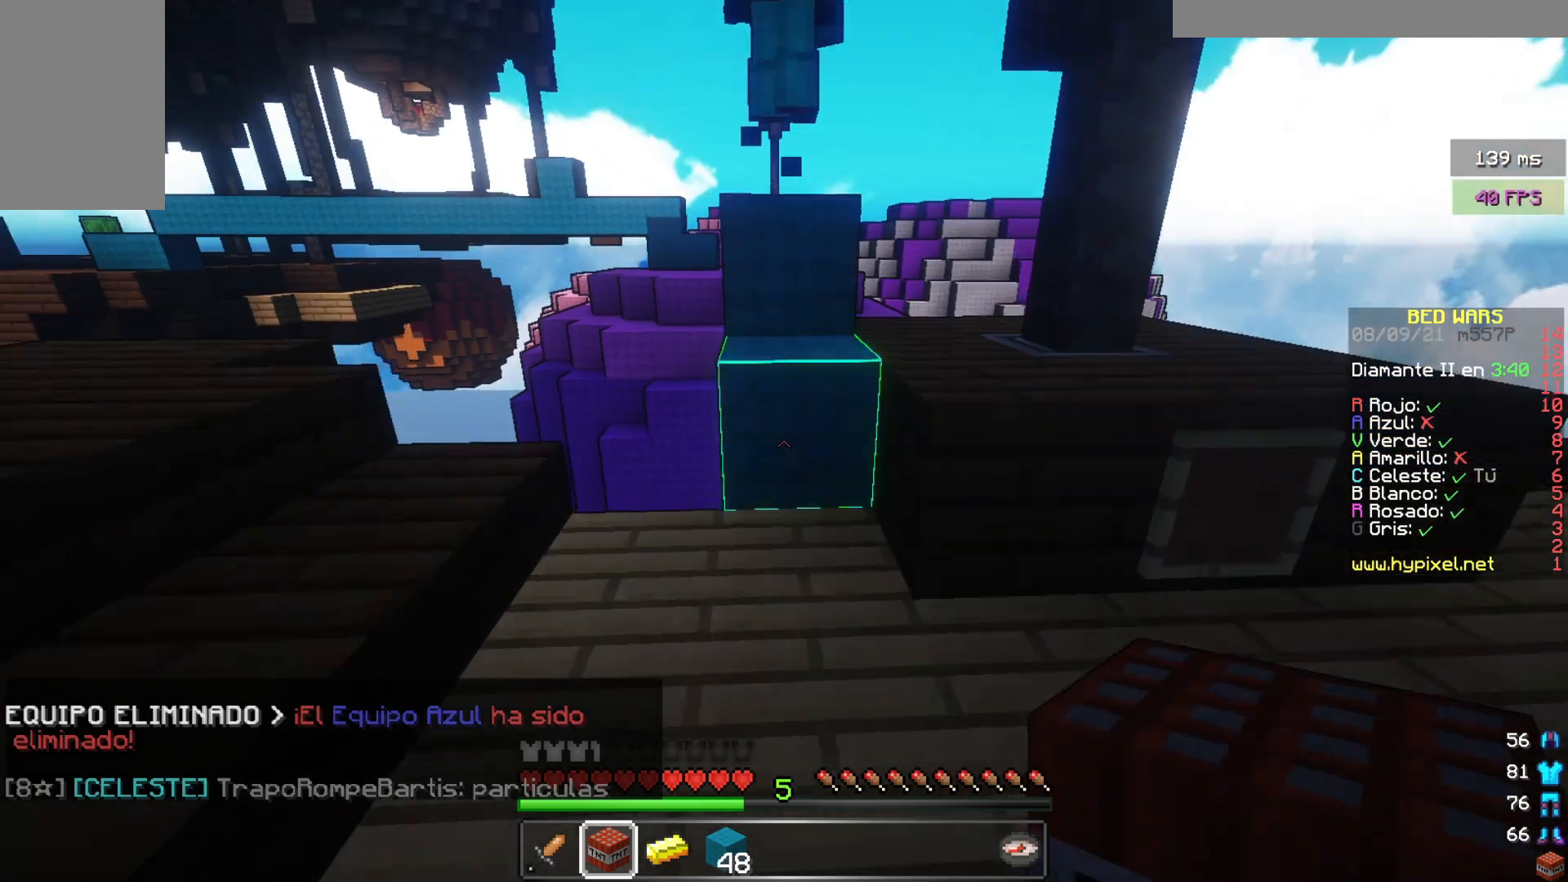
{"keys": ["w"], "mouse": [], "events": []}
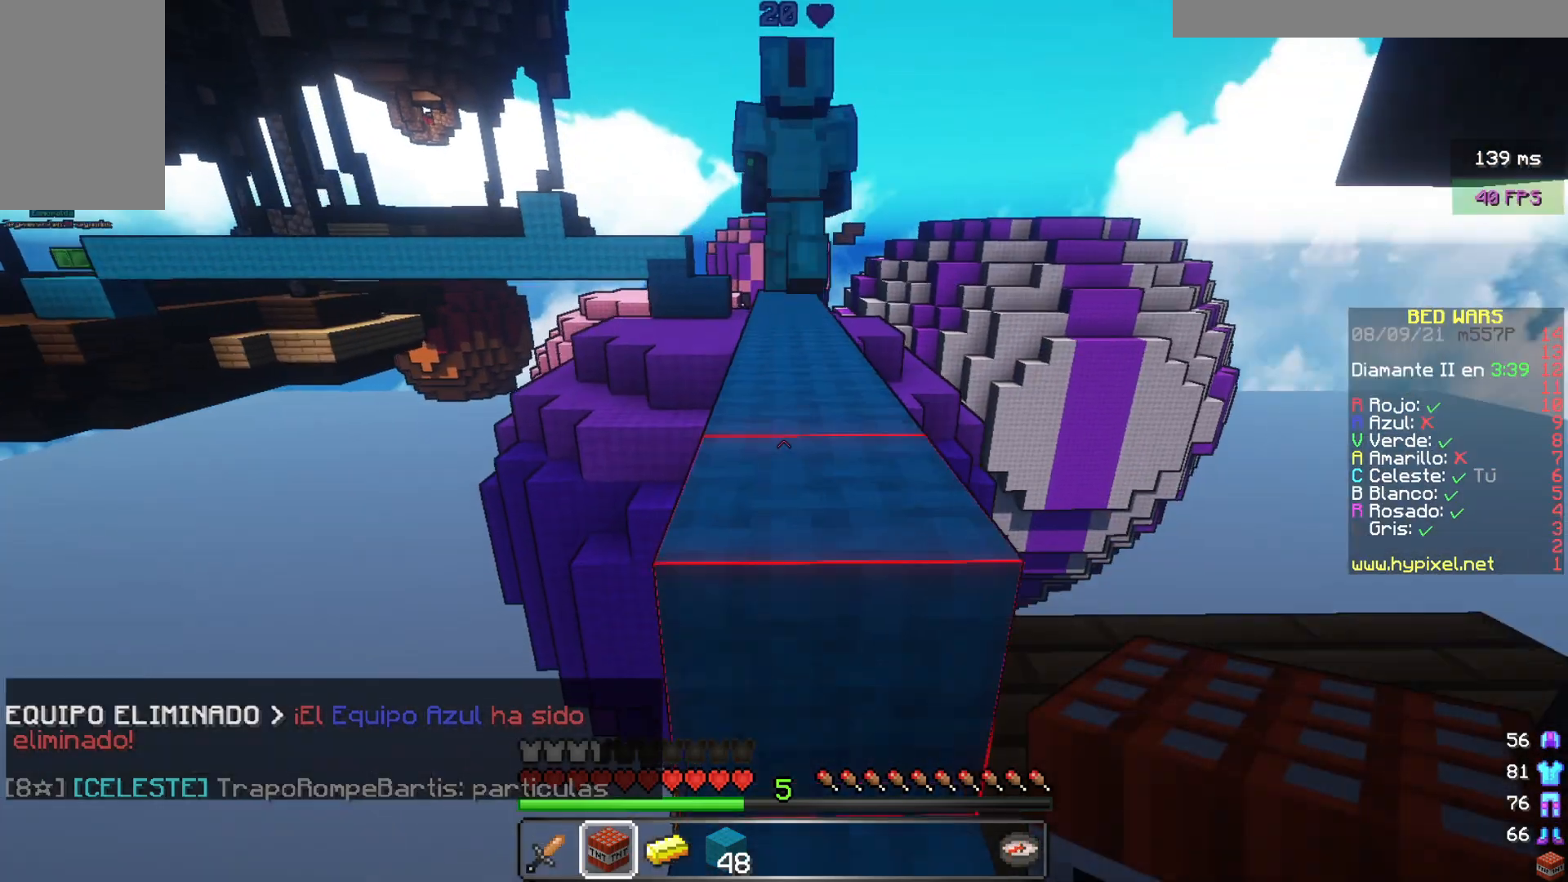
{"keys": ["w"], "mouse": [], "events": []}
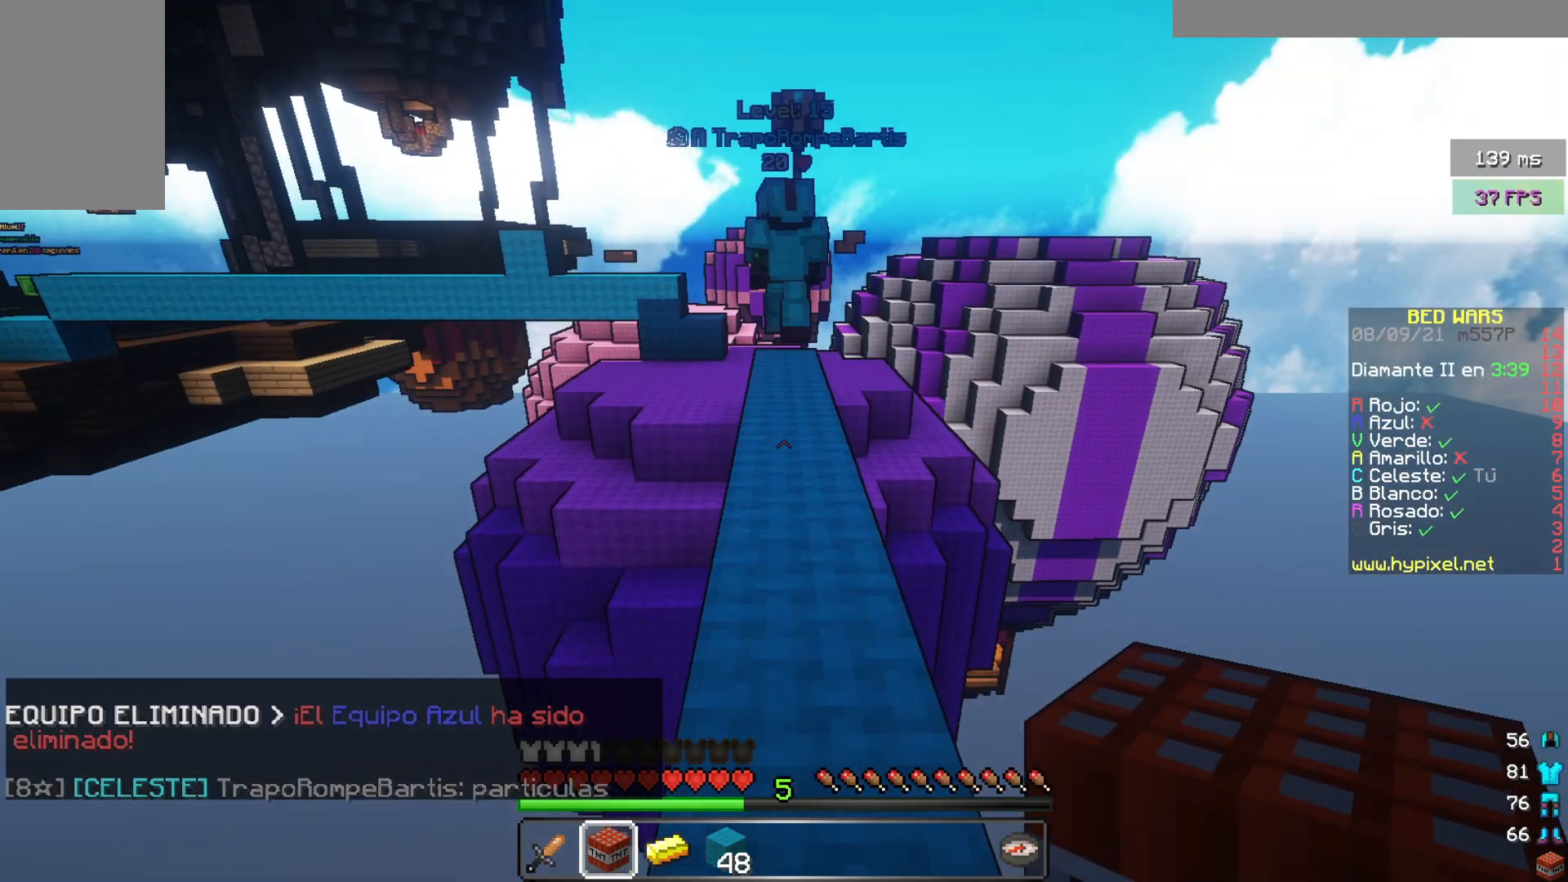
{"keys": ["w"], "mouse": ["left"], "events": [[467, "mouse_left", "down"]]}
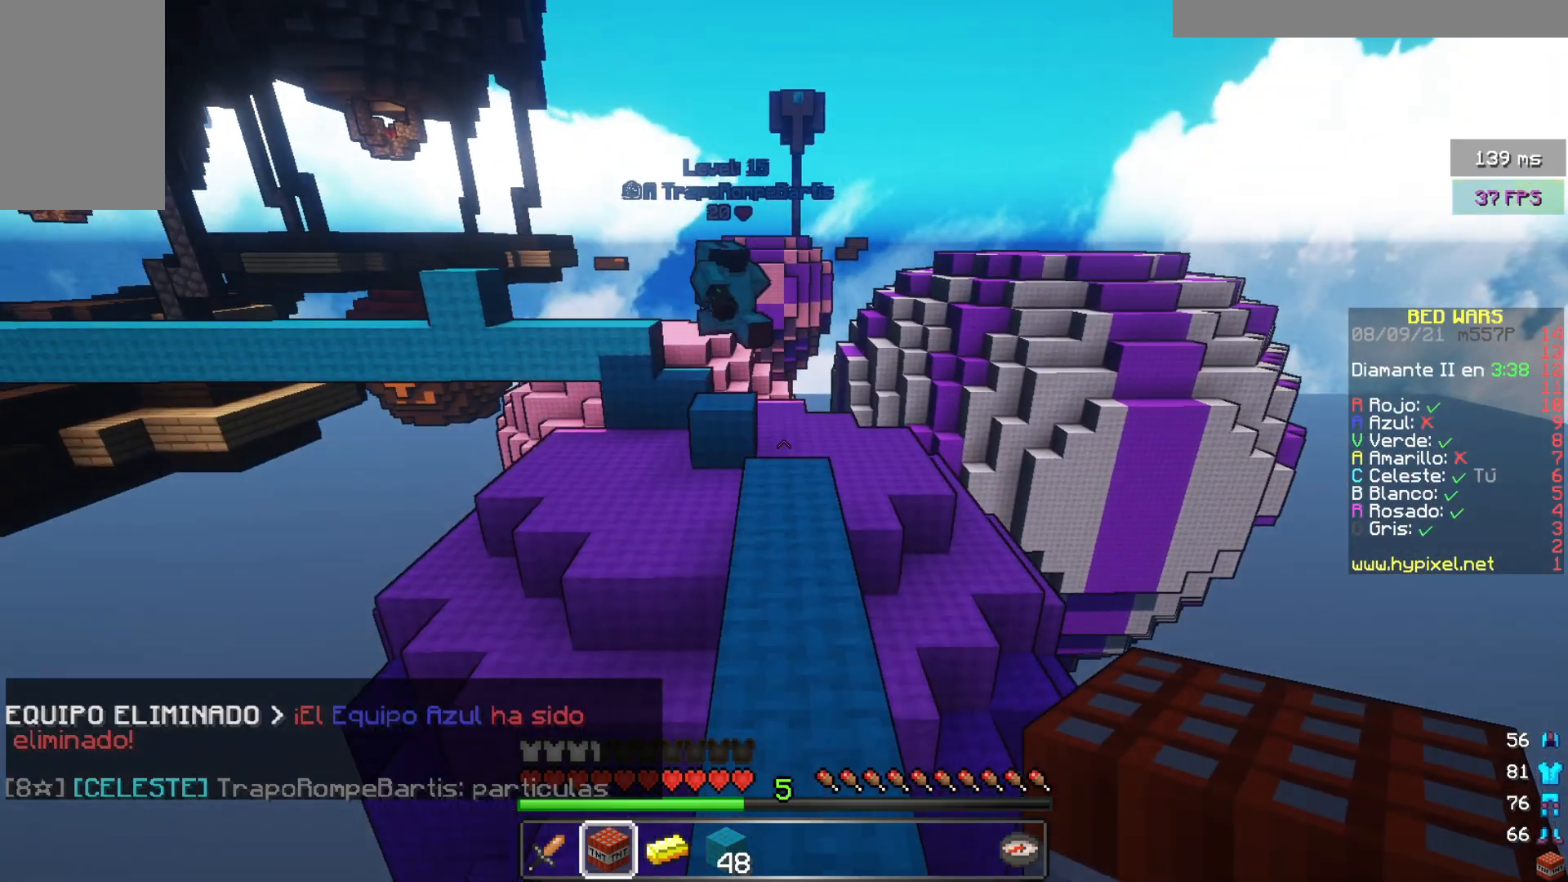
{"keys": ["w"], "mouse": ["left"], "events": [[117, "mouse_left", "up"], [200, "mouse_left", "down"]]}
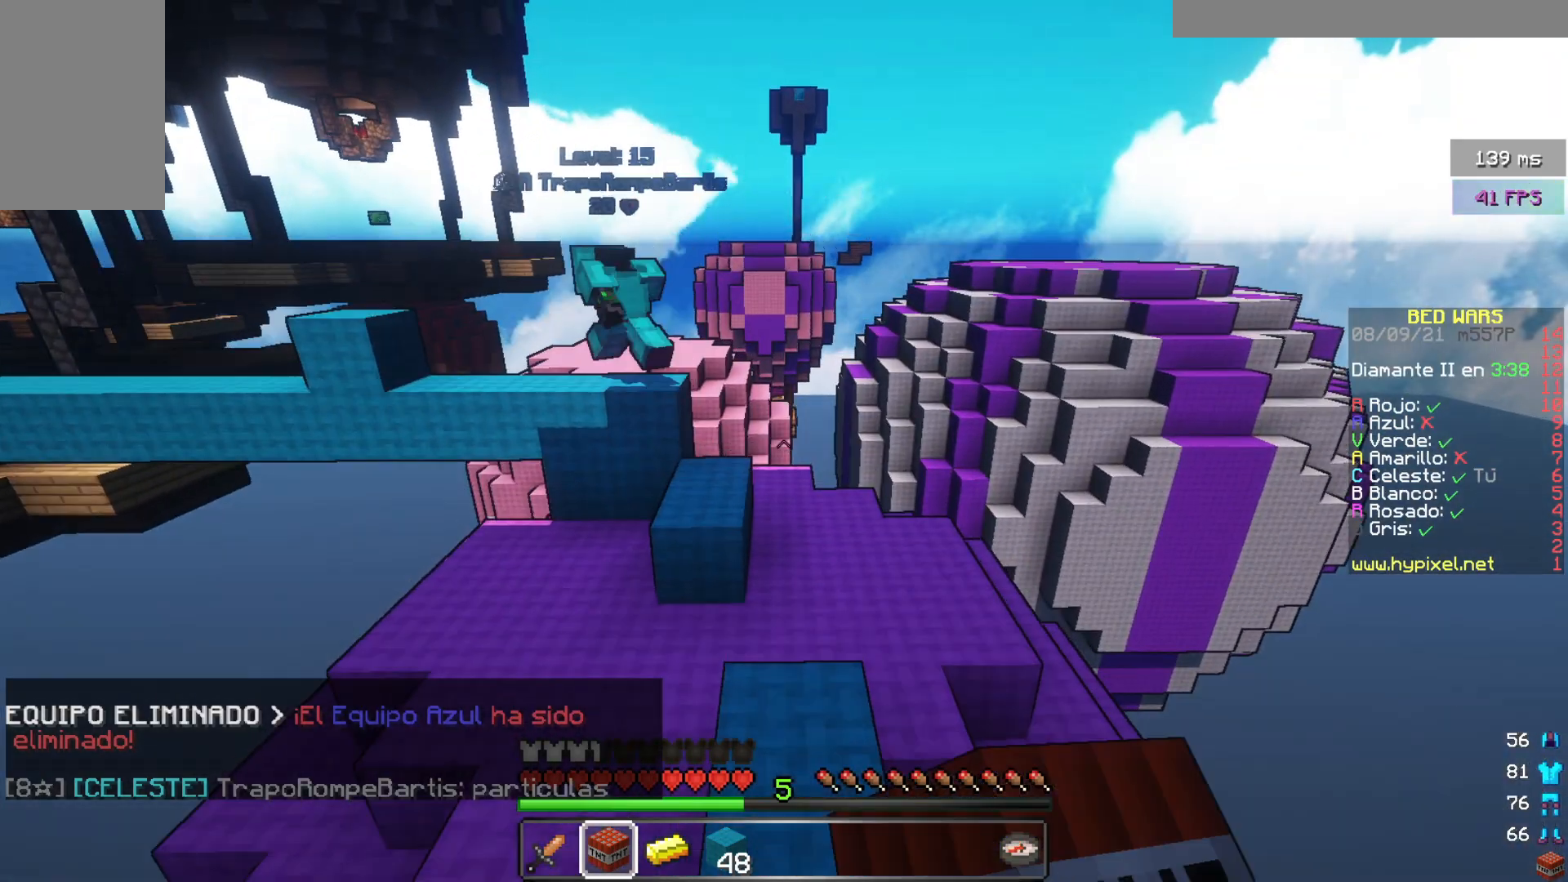
{"keys": ["w"], "mouse": [], "events": [[17, "mouse_left", "up"]]}
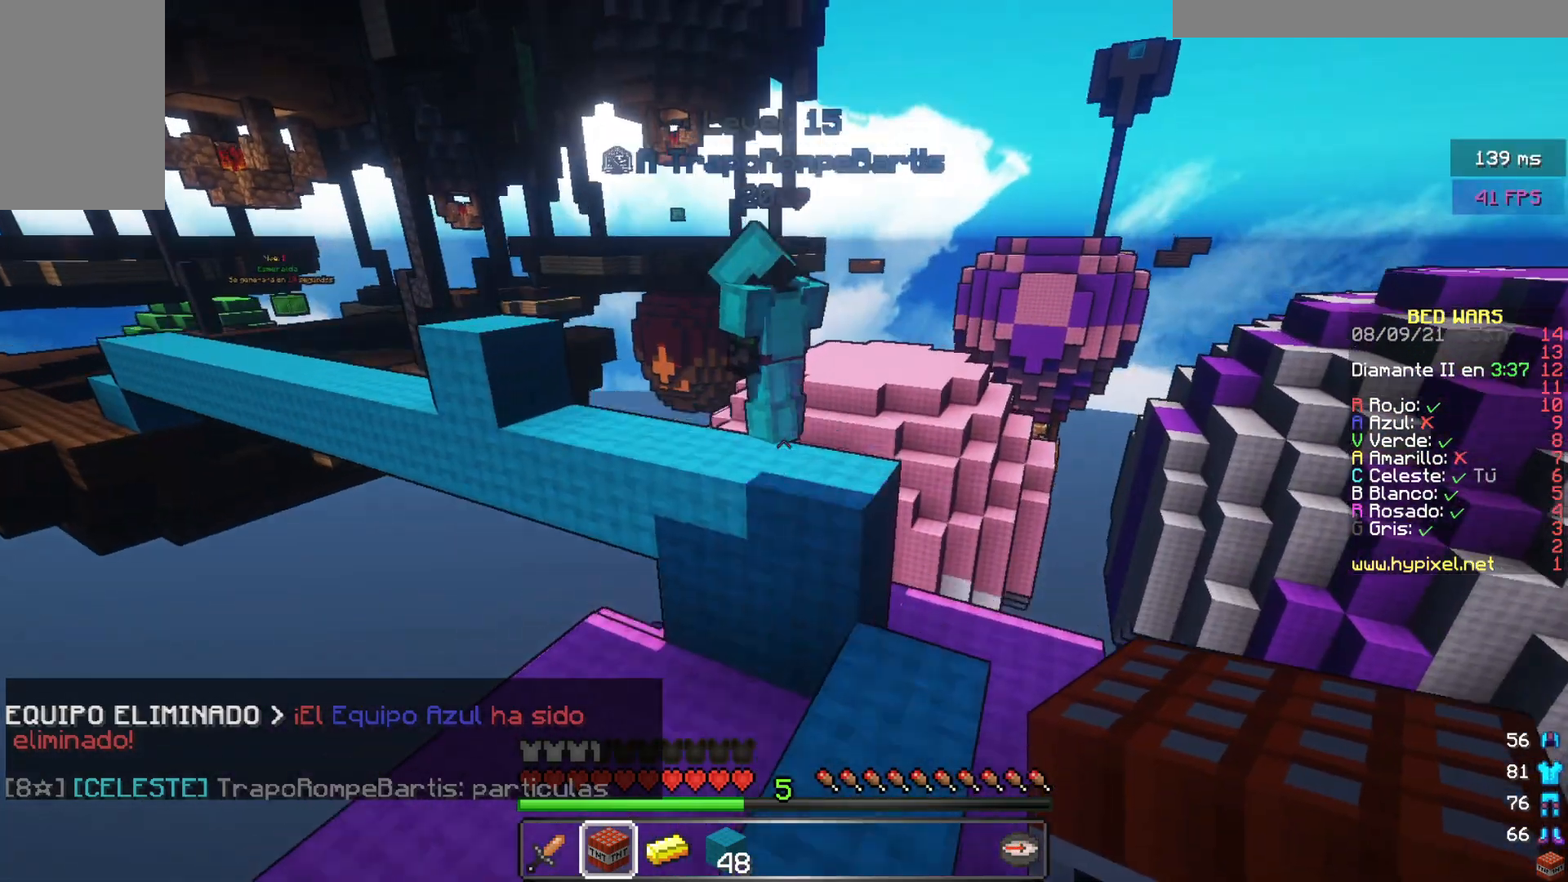
{"keys": ["w"], "mouse": [], "events": [[250, "w", "up"], [450, "w", "down"]]}
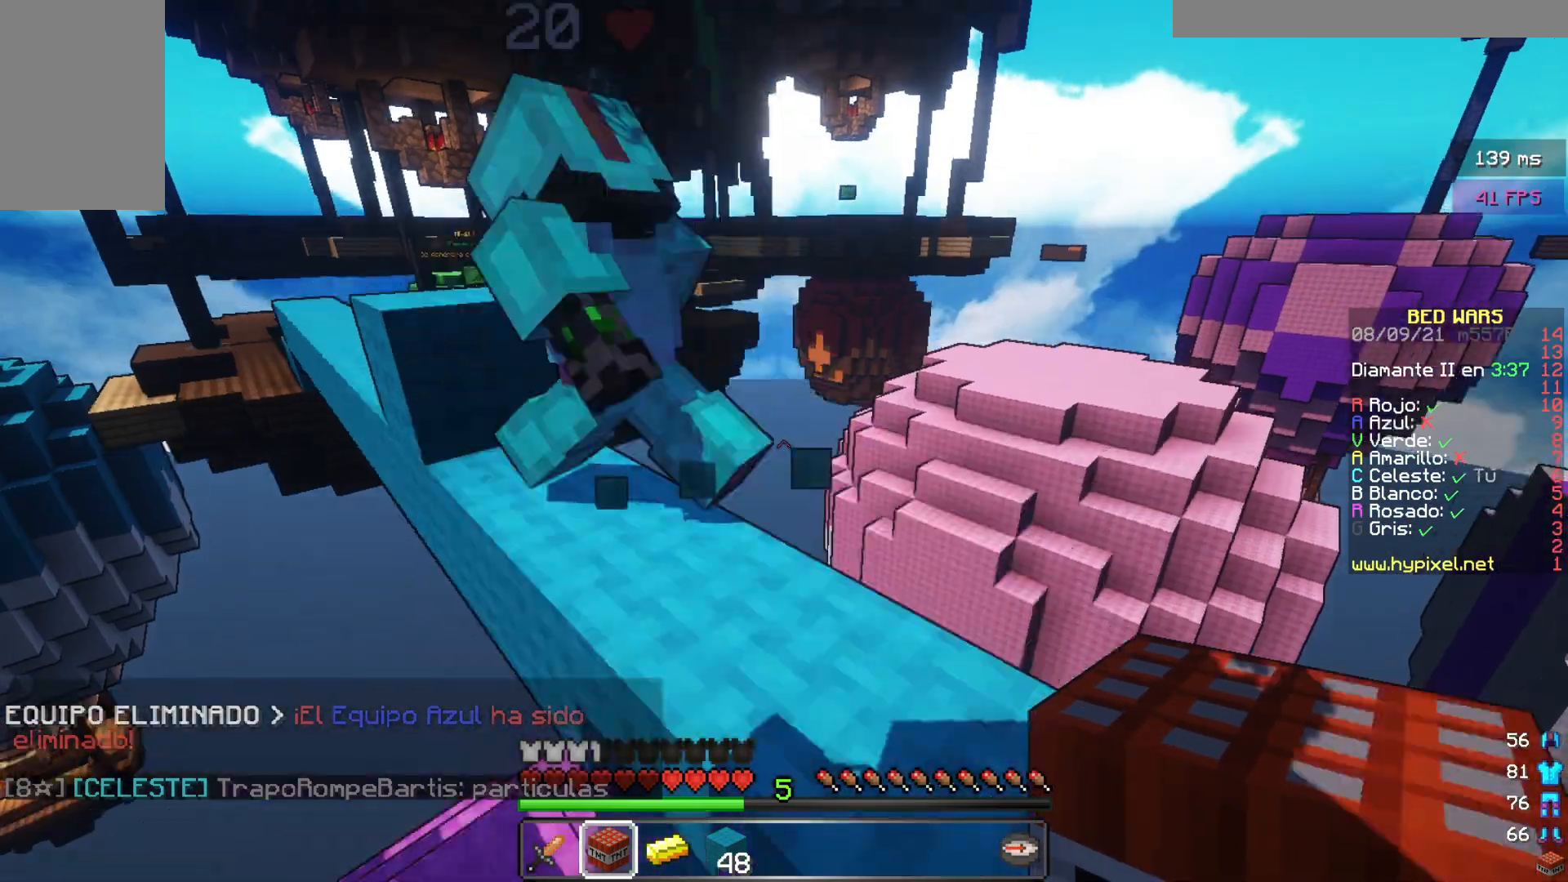
{"keys": ["w"], "mouse": [], "events": [[183, "w", "up"], [450, "w", "down"]]}
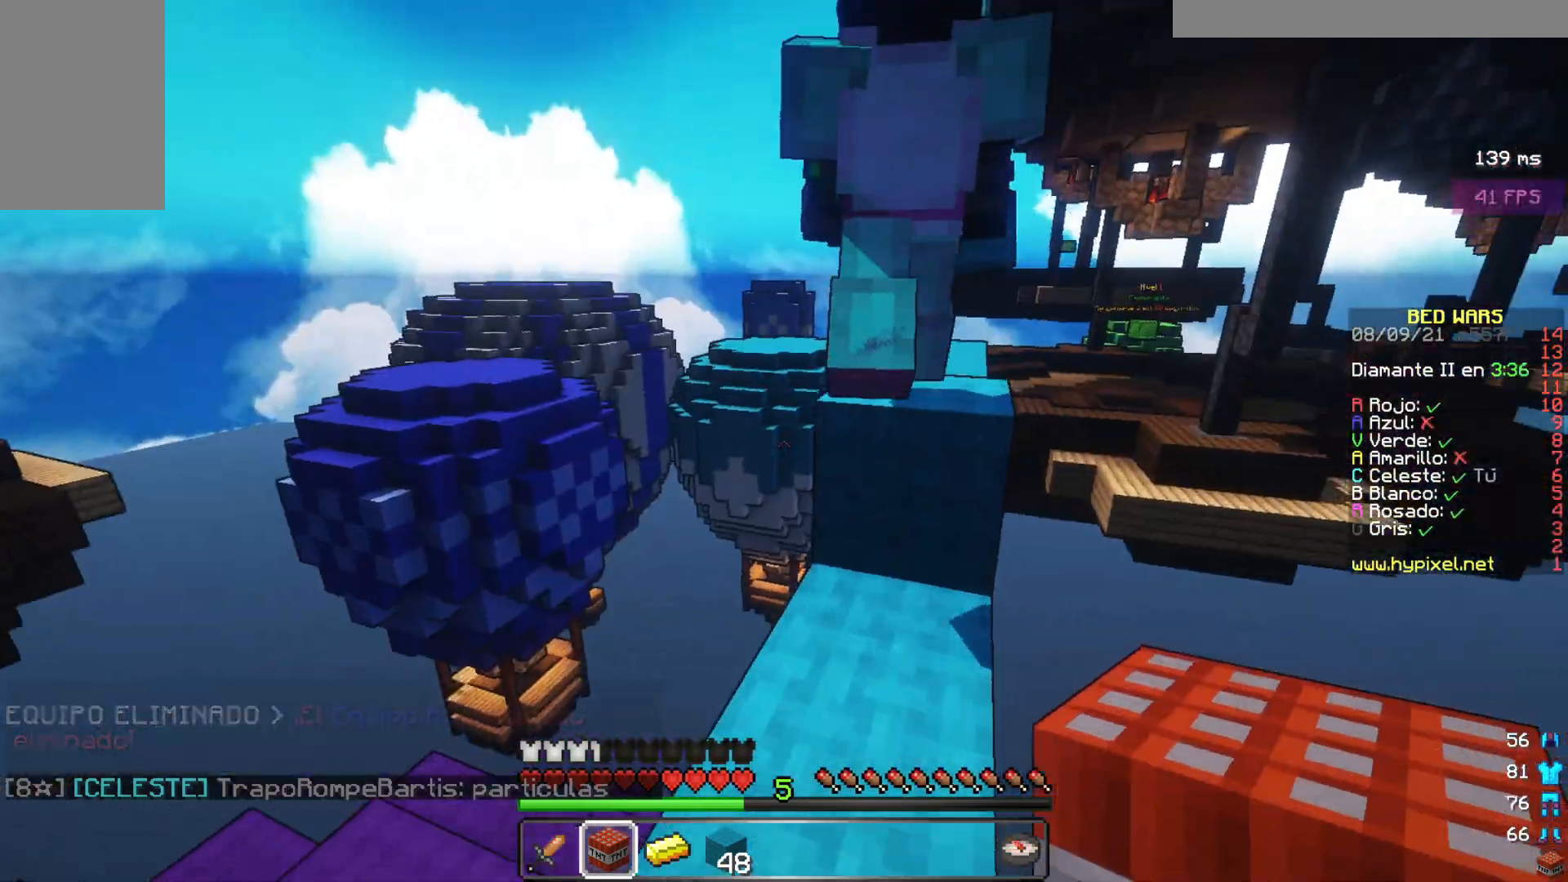
{"keys": ["w"], "mouse": [], "events": []}
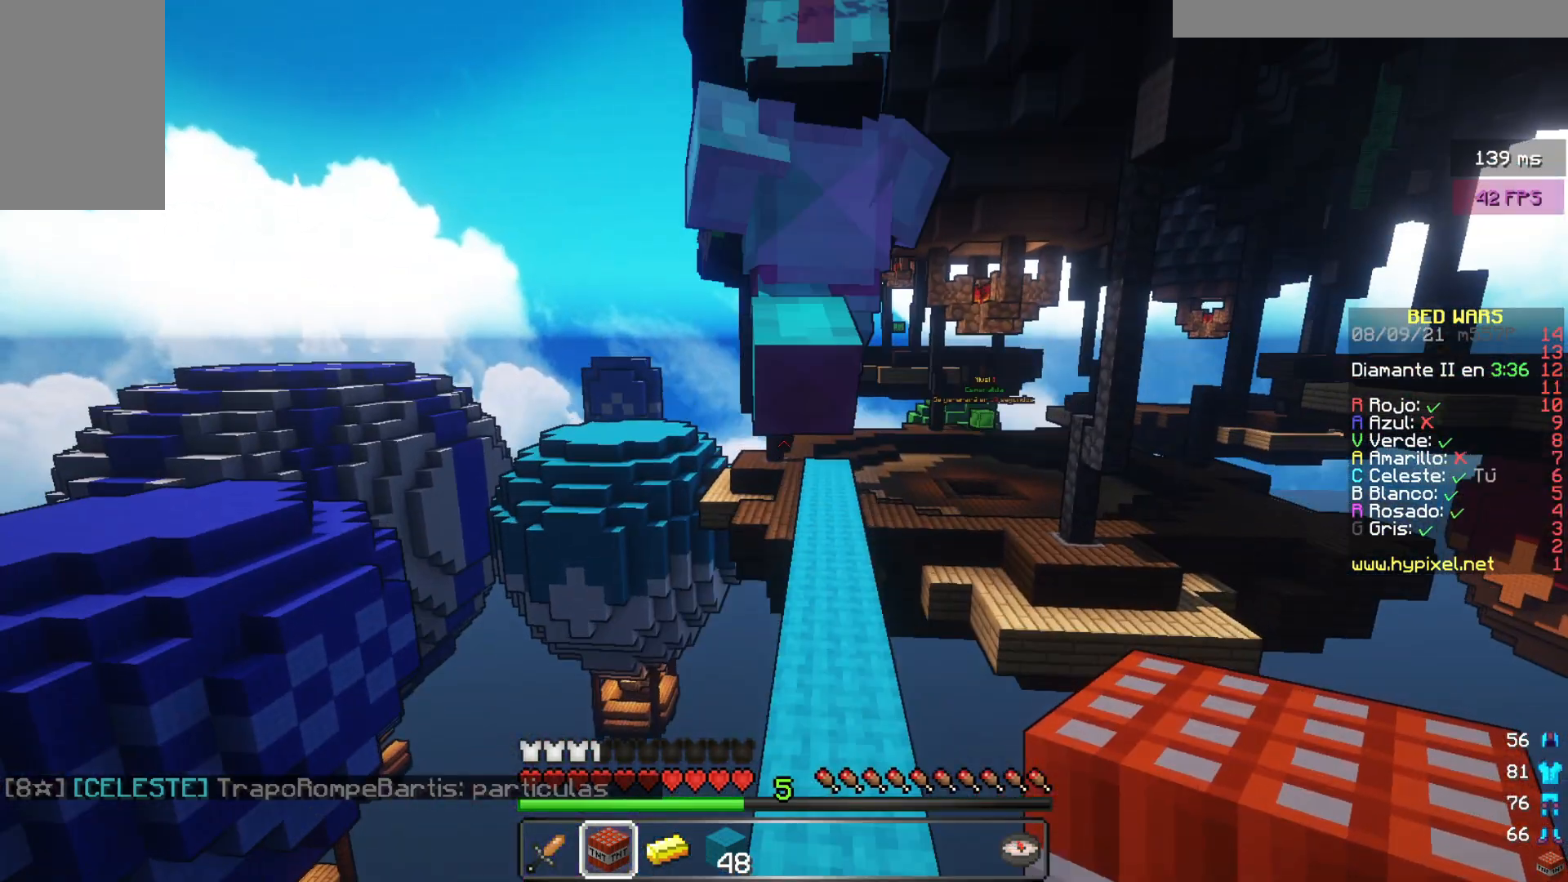
{"keys": ["w"], "mouse": [], "events": []}
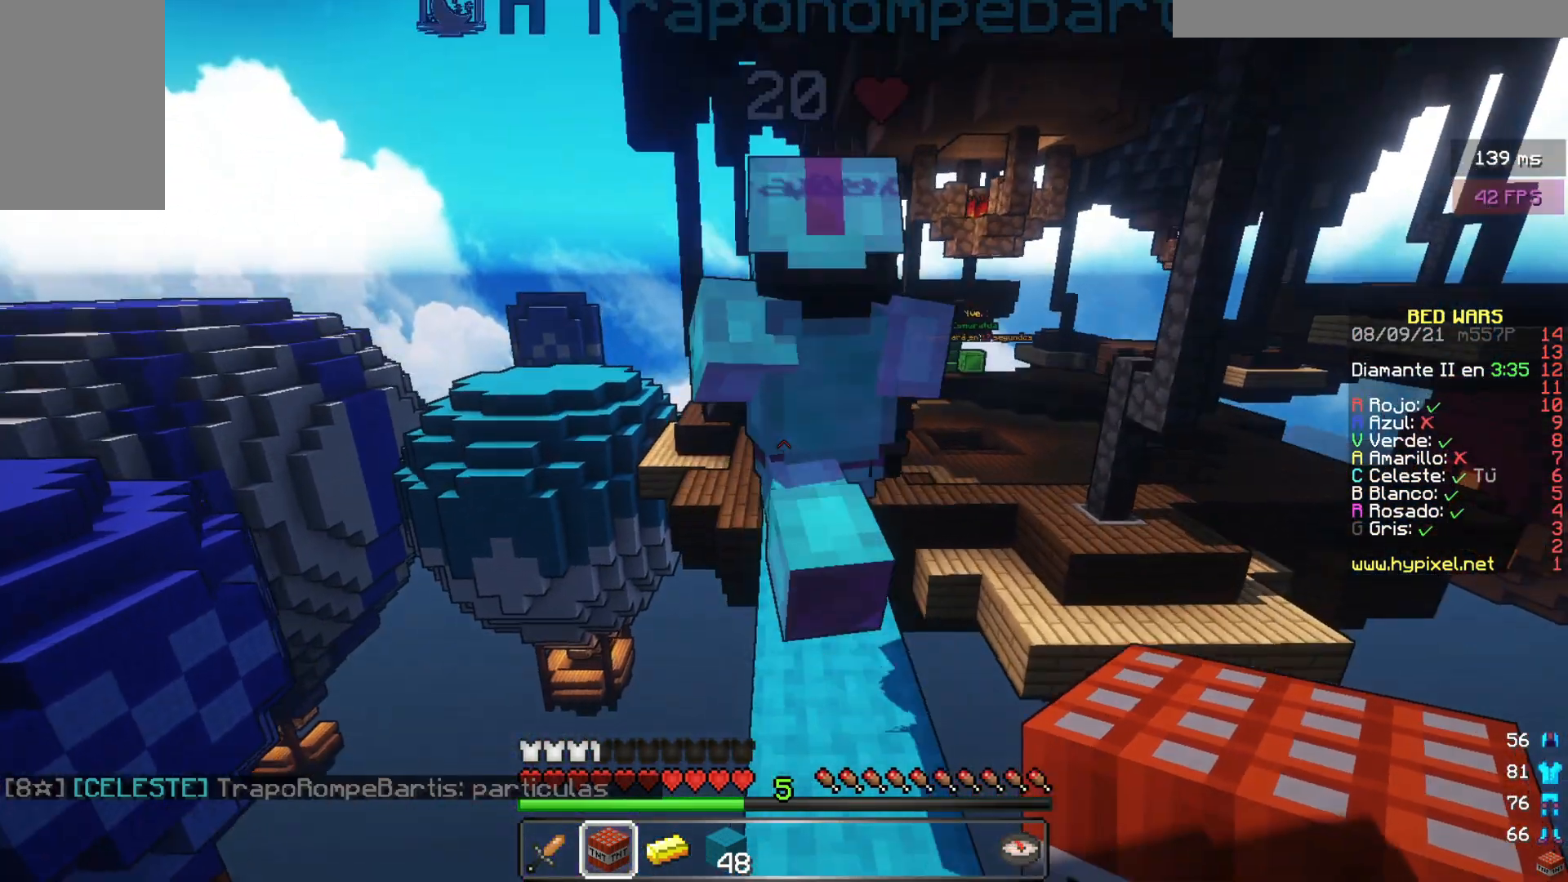
{"keys": ["w"], "mouse": ["left"], "events": [[233, "mouse_left", "down"], [383, "mouse_left", "up"], [433, "mouse_left", "down"]]}
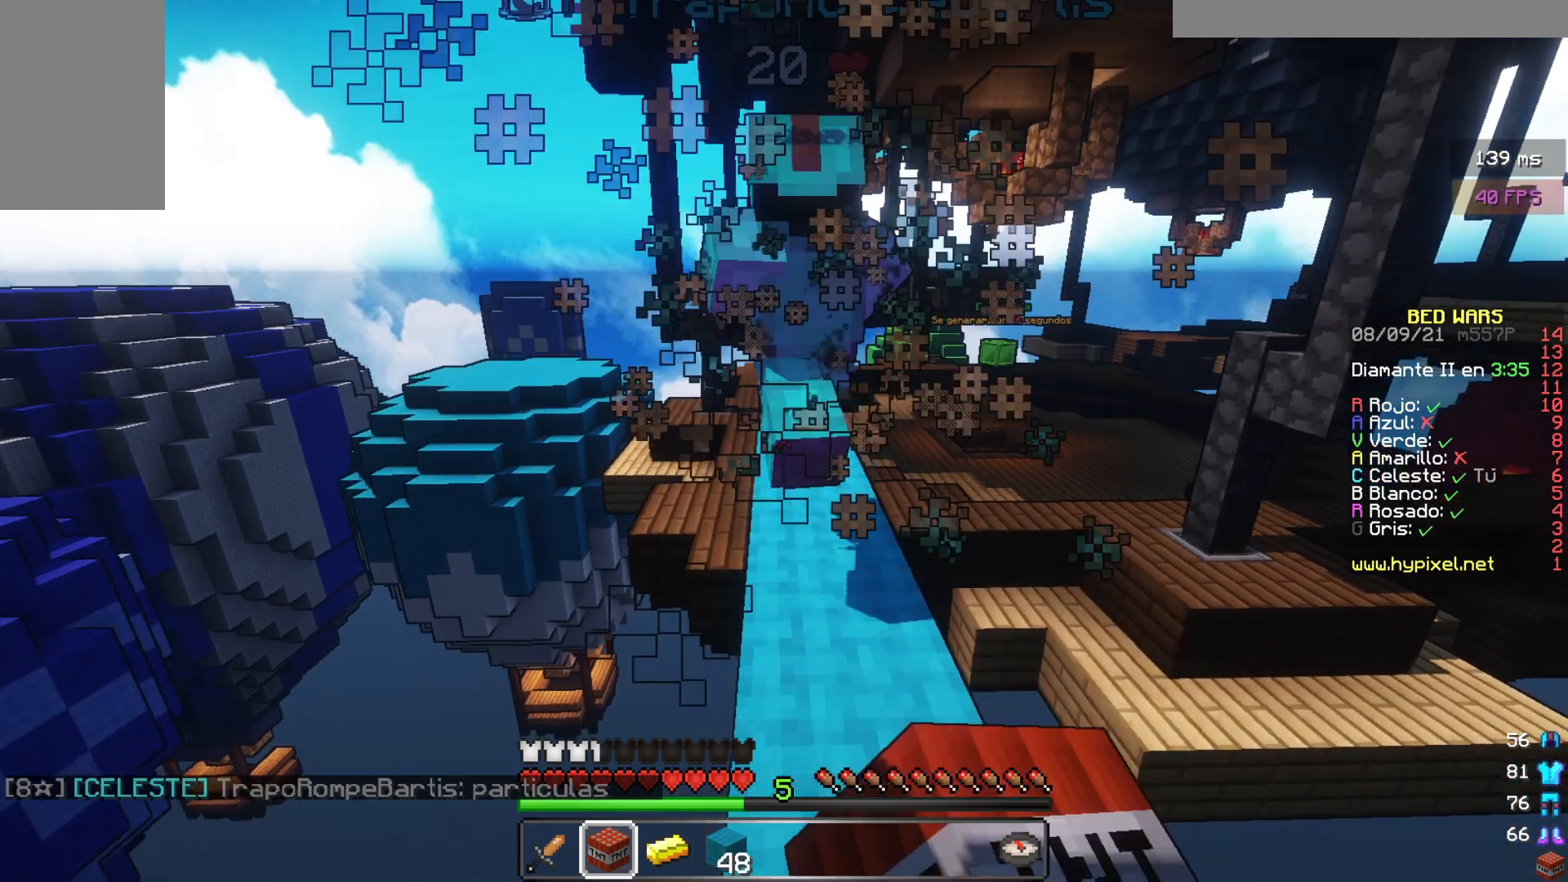
{"keys": ["w"], "mouse": [], "events": [[300, "mouse_left", "up"], [367, "mouse_left", "down"], [450, "mouse_left", "up"]]}
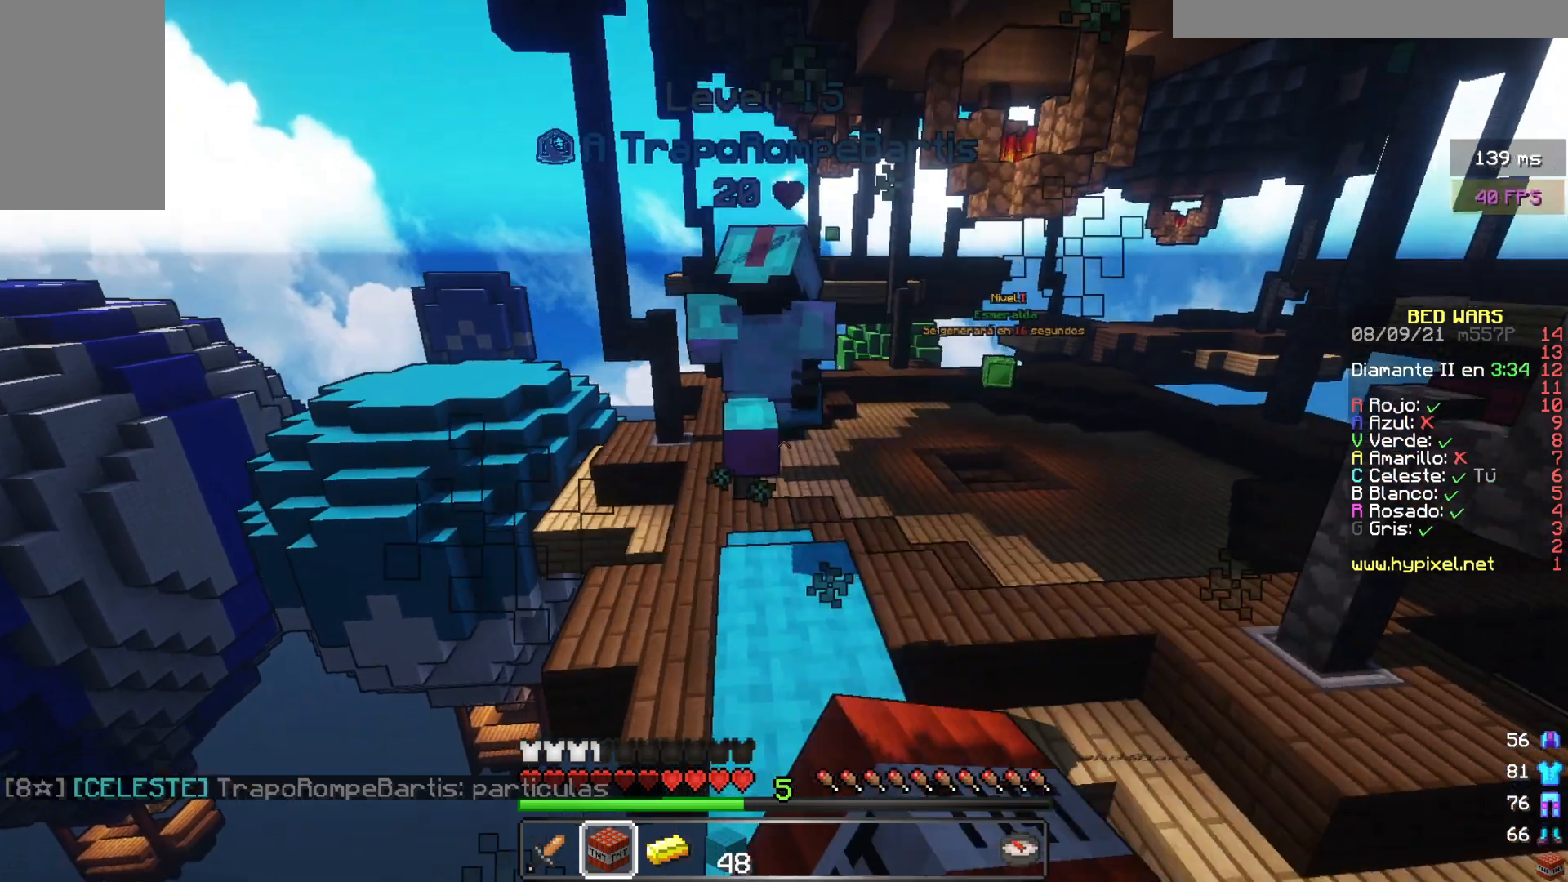
{"keys": ["w"], "mouse": [], "events": []}
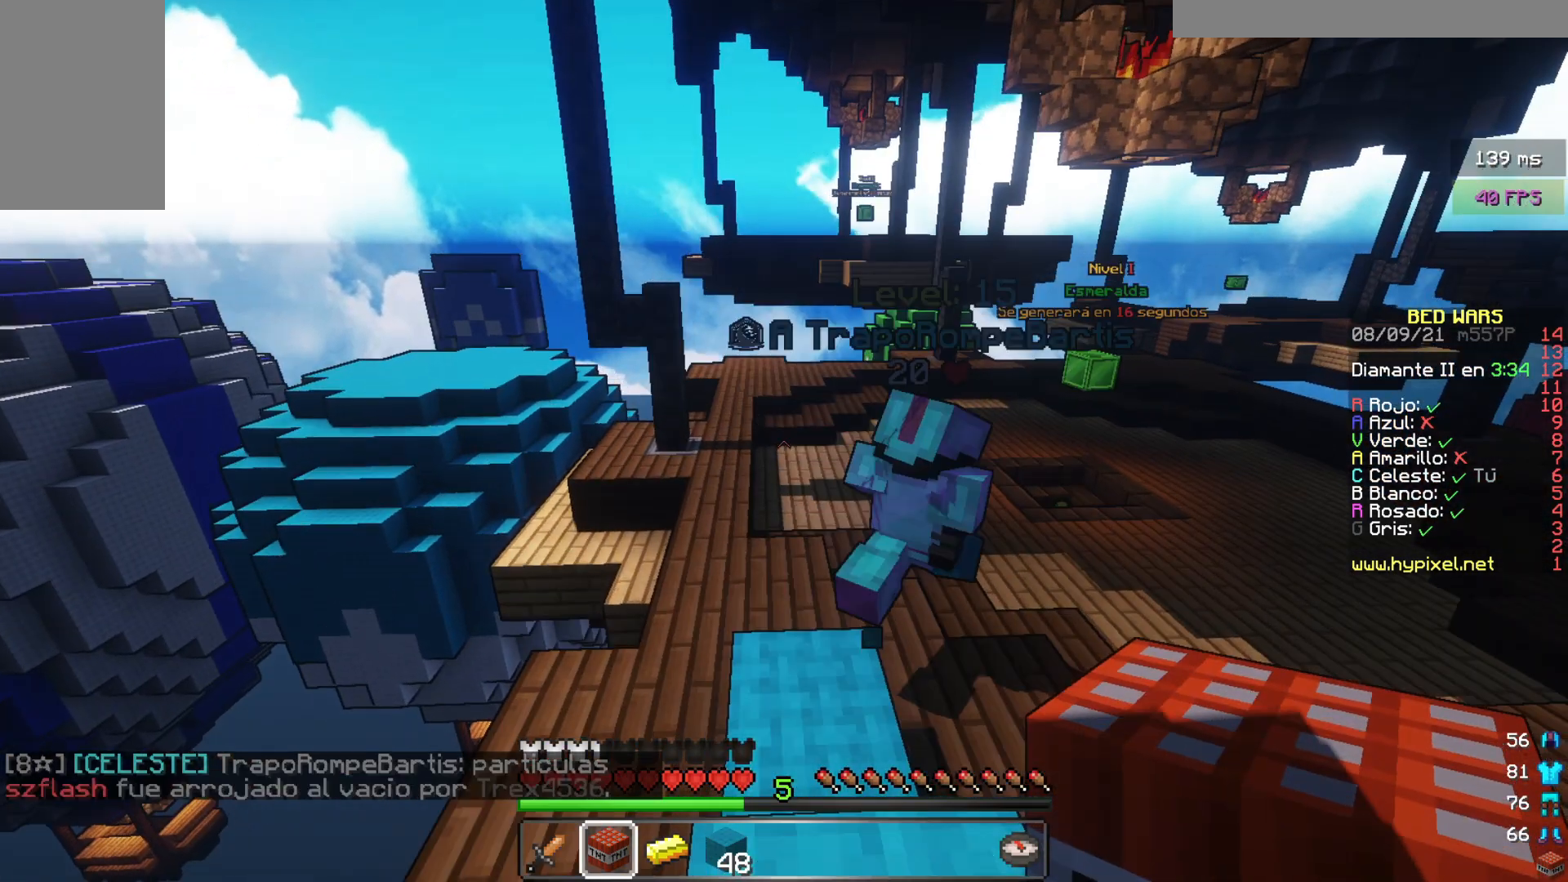
{"keys": ["w"], "mouse": [], "events": []}
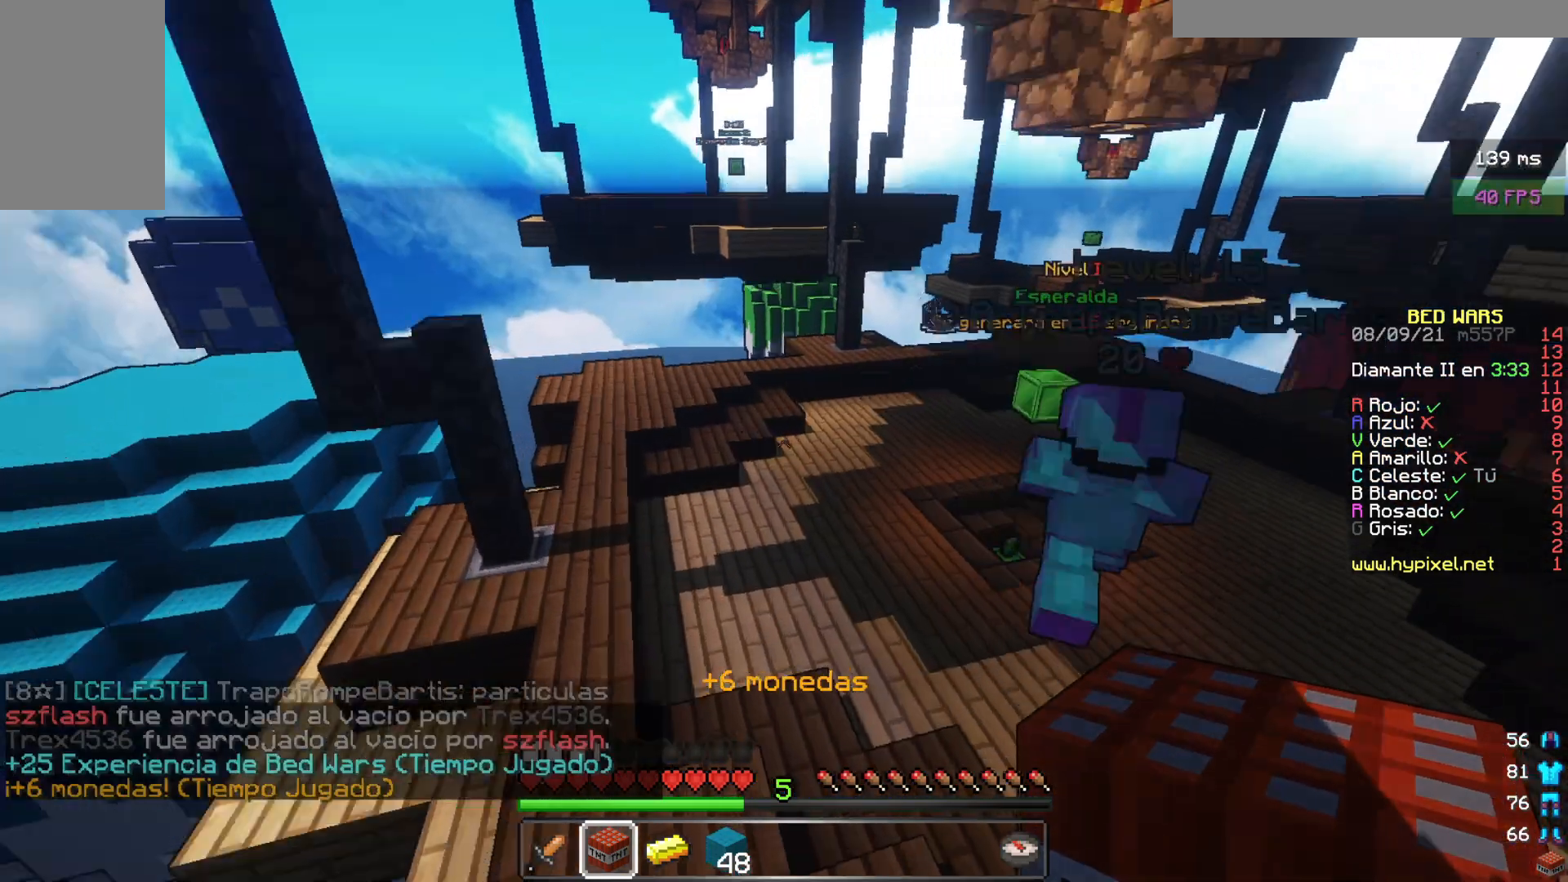
{"keys": ["w"], "mouse": [], "events": []}
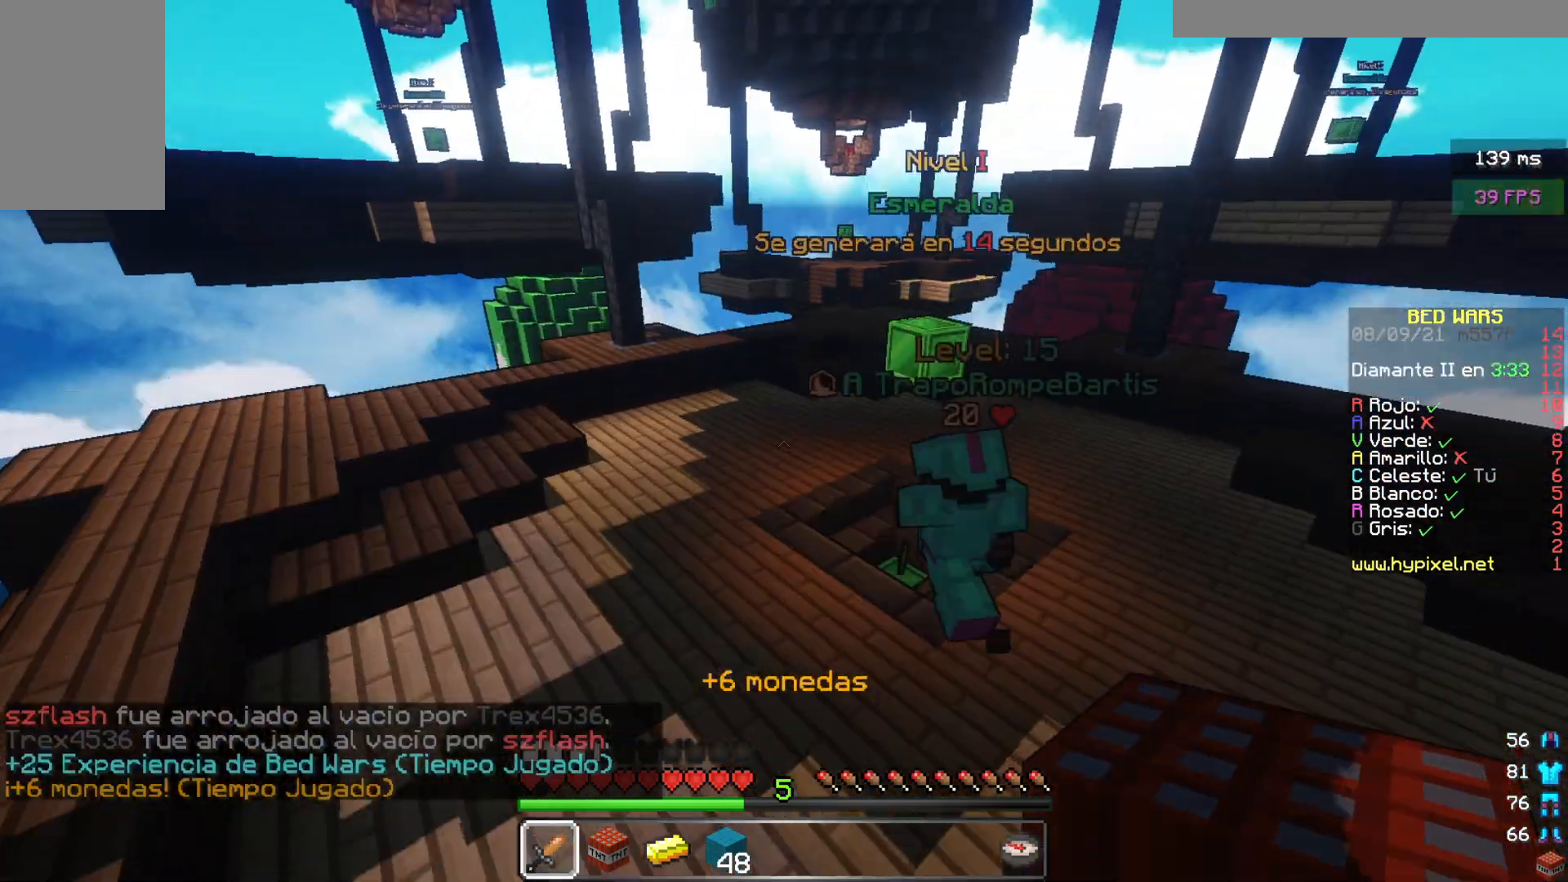
{"keys": ["w"], "mouse": [], "events": []}
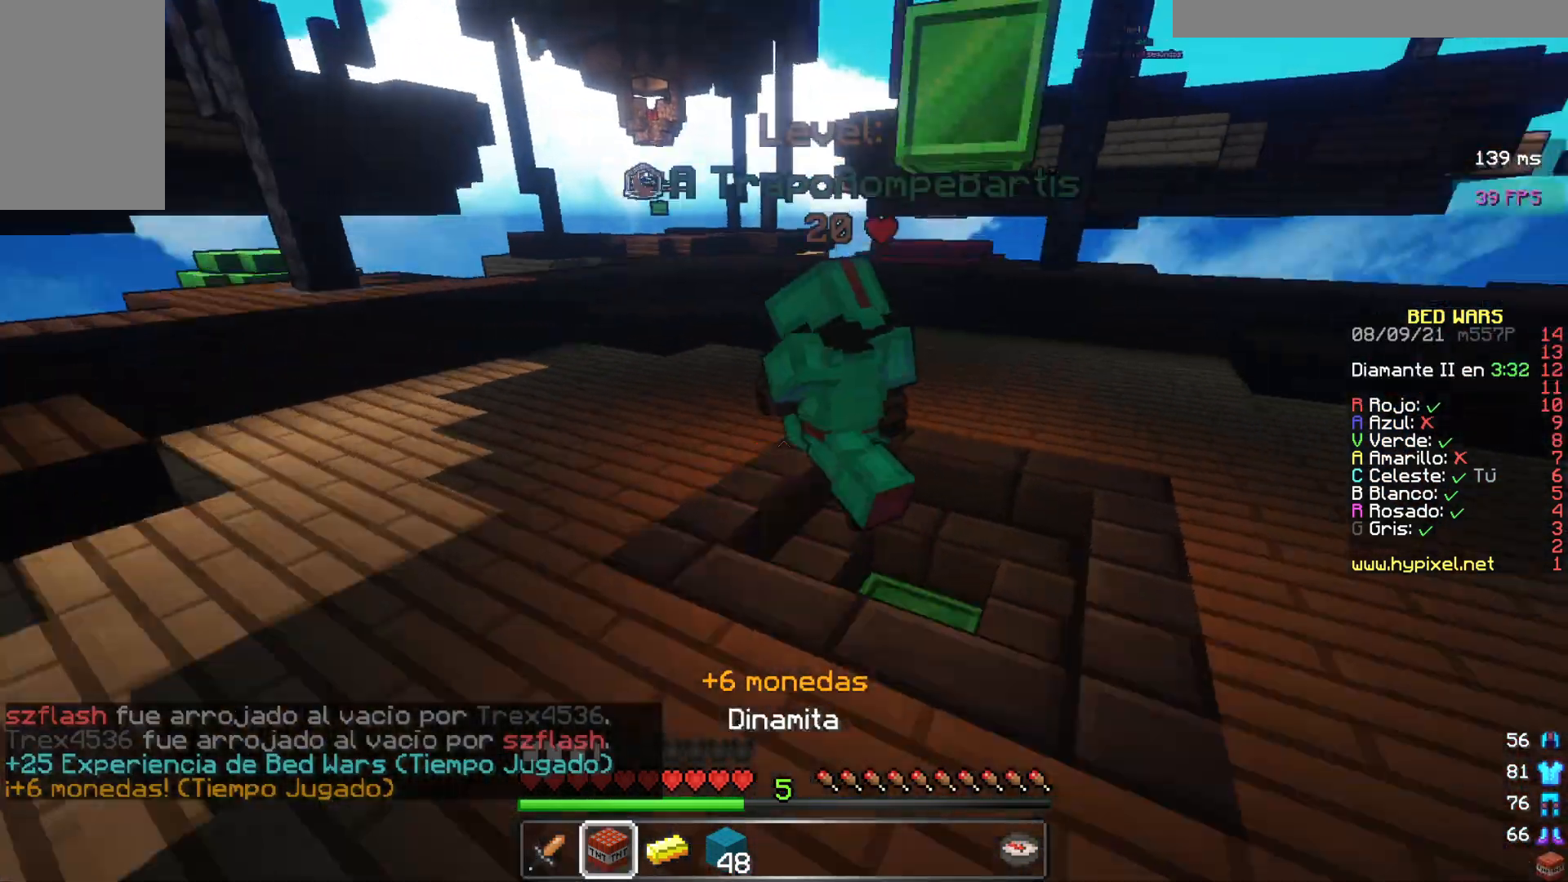
{"keys": ["w"], "mouse": [], "events": []}
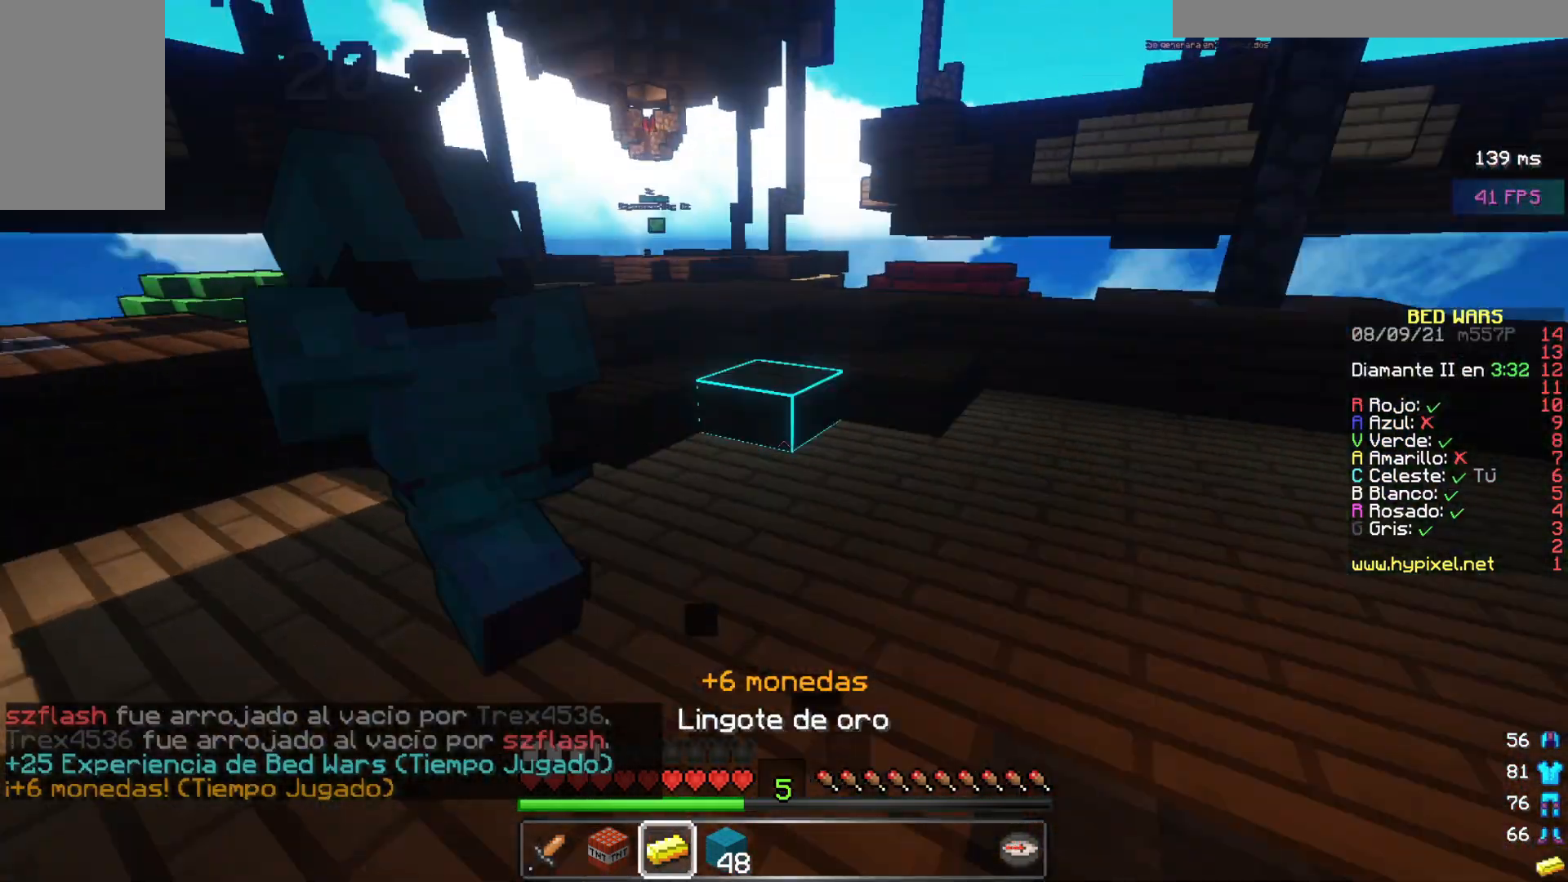
{"keys": ["w"], "mouse": [], "events": []}
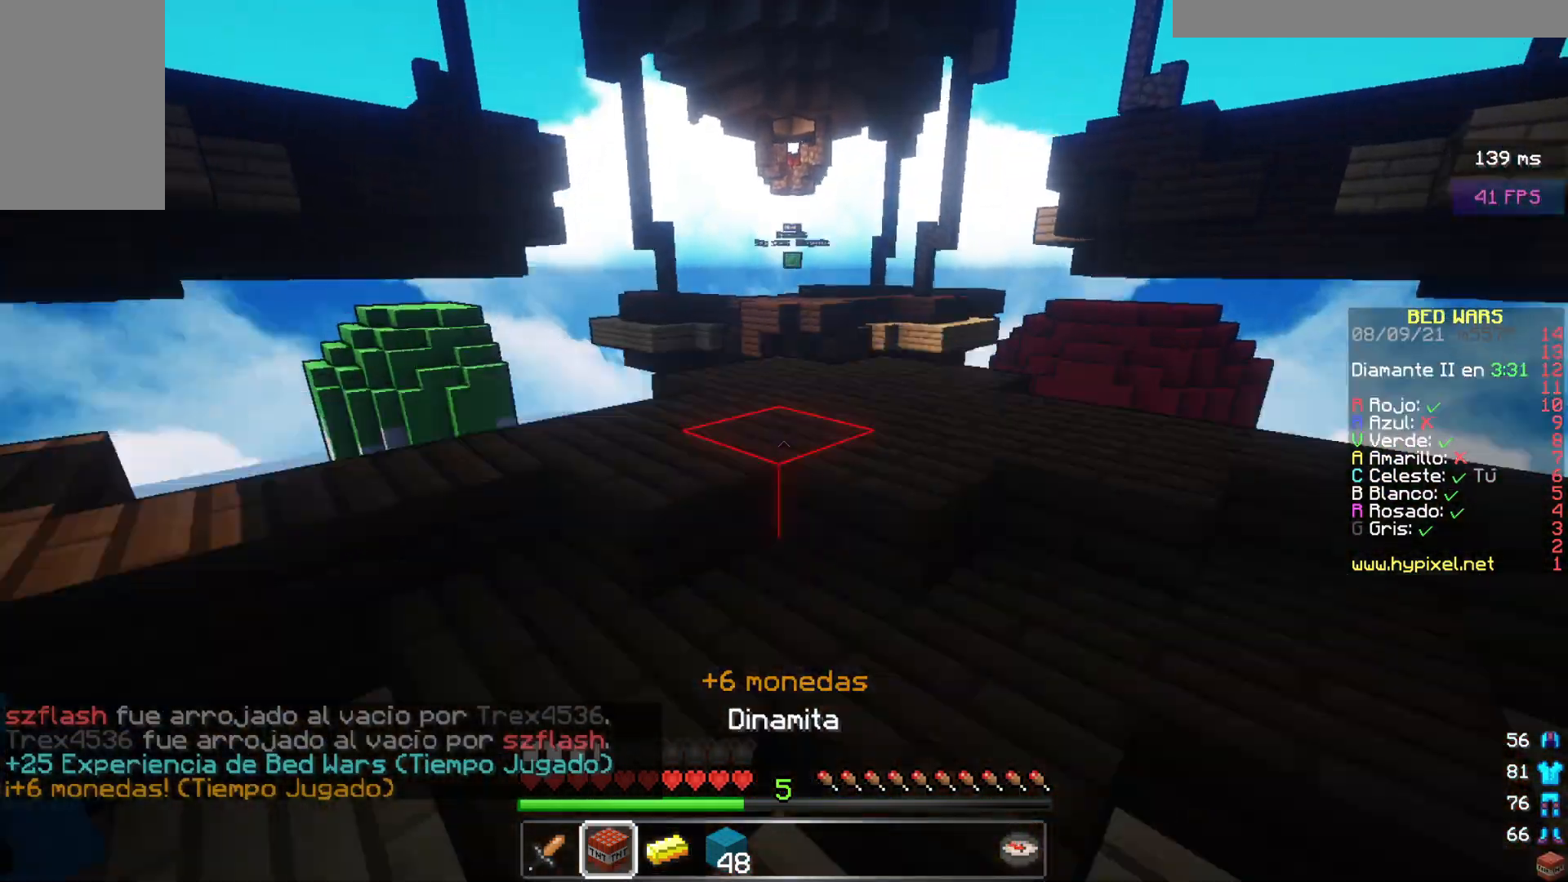
{"keys": ["w"], "mouse": [], "events": []}
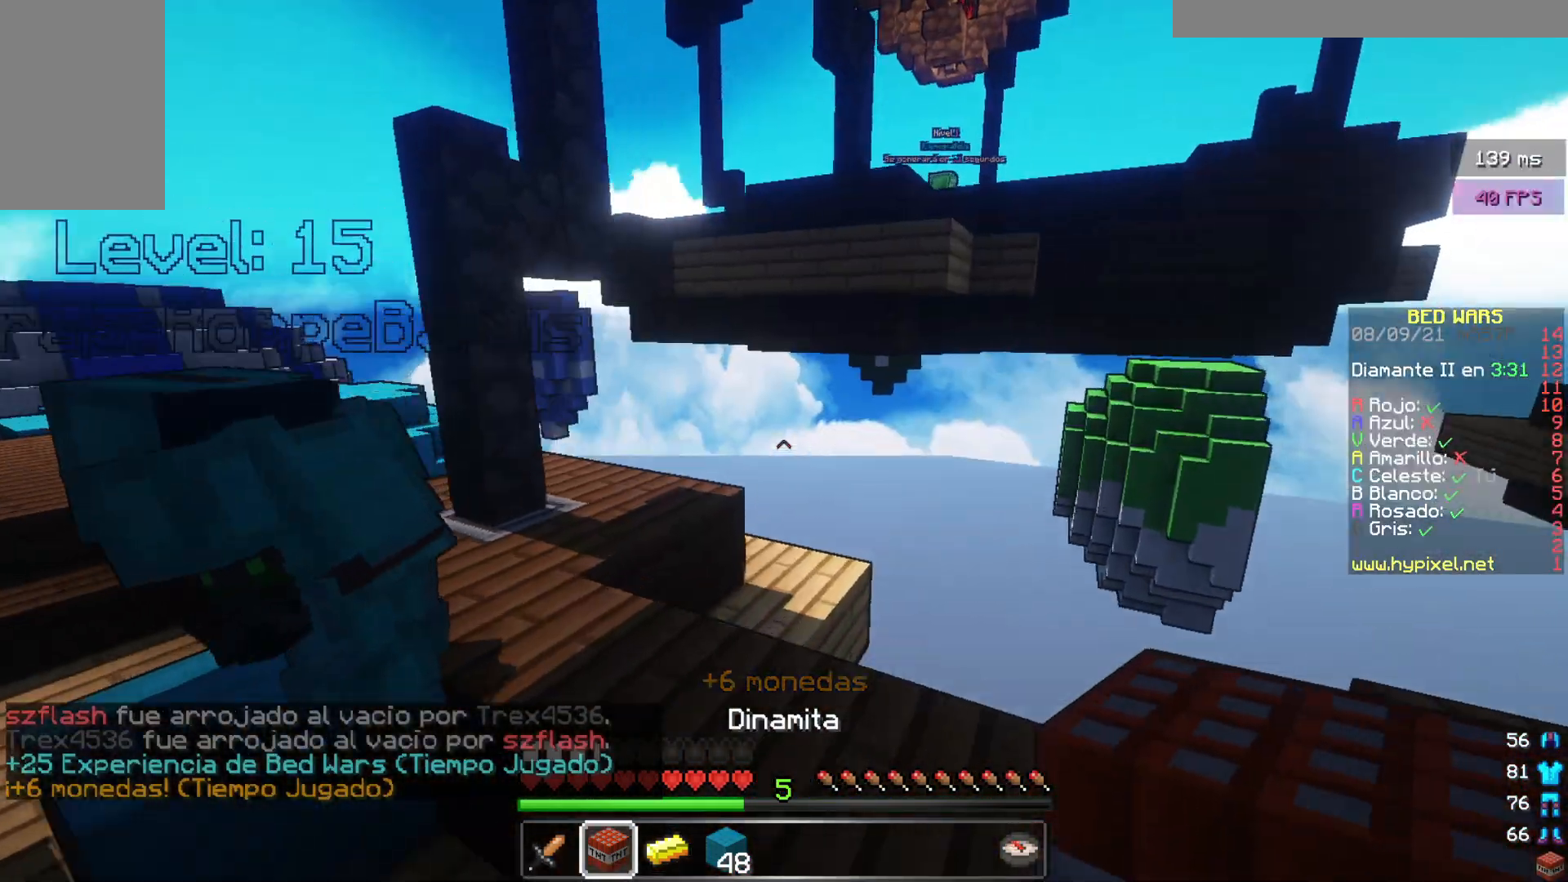
{"keys": ["a", "w"], "mouse": [], "events": [[233, "a", "down"], [383, "w", "up"], [433, "w", "down"]]}
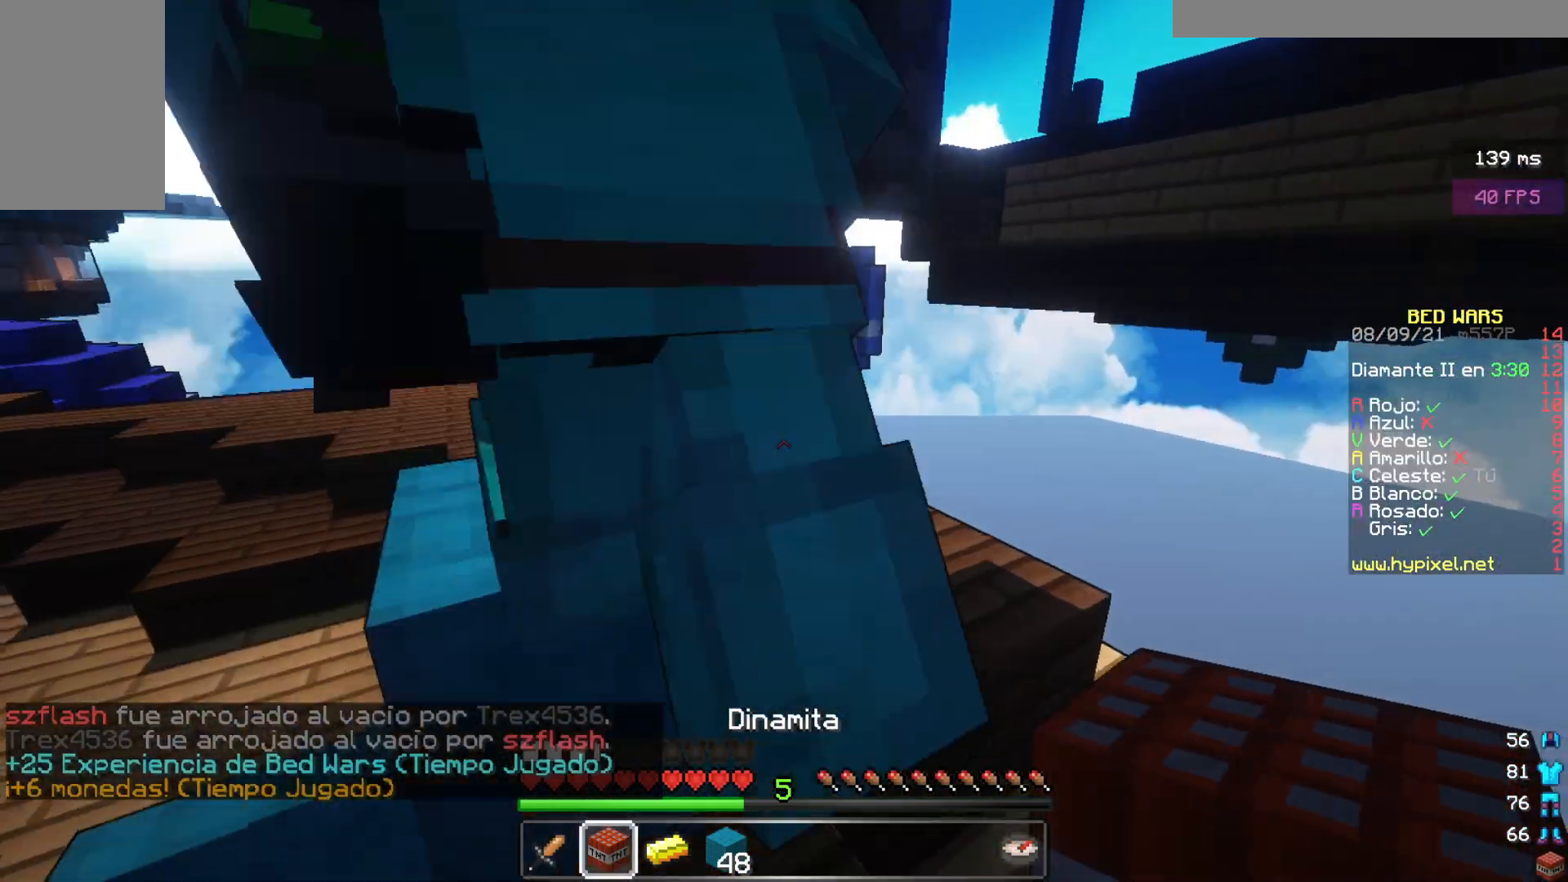
{"keys": ["a"], "mouse": [], "events": [[450, "w", "up"]]}
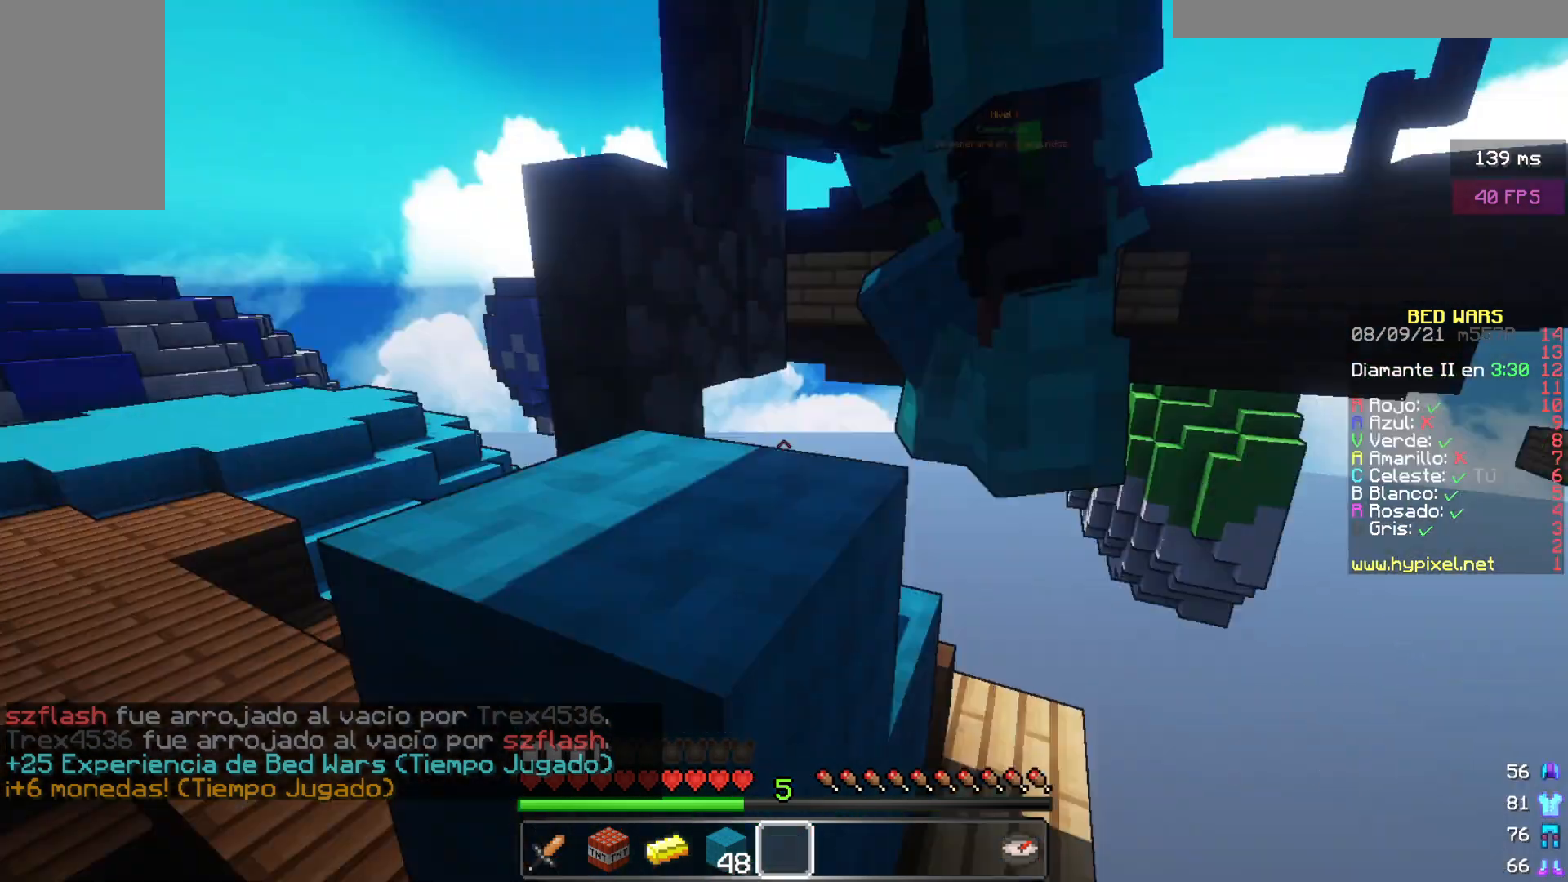
{"keys": ["a"], "mouse": [], "events": []}
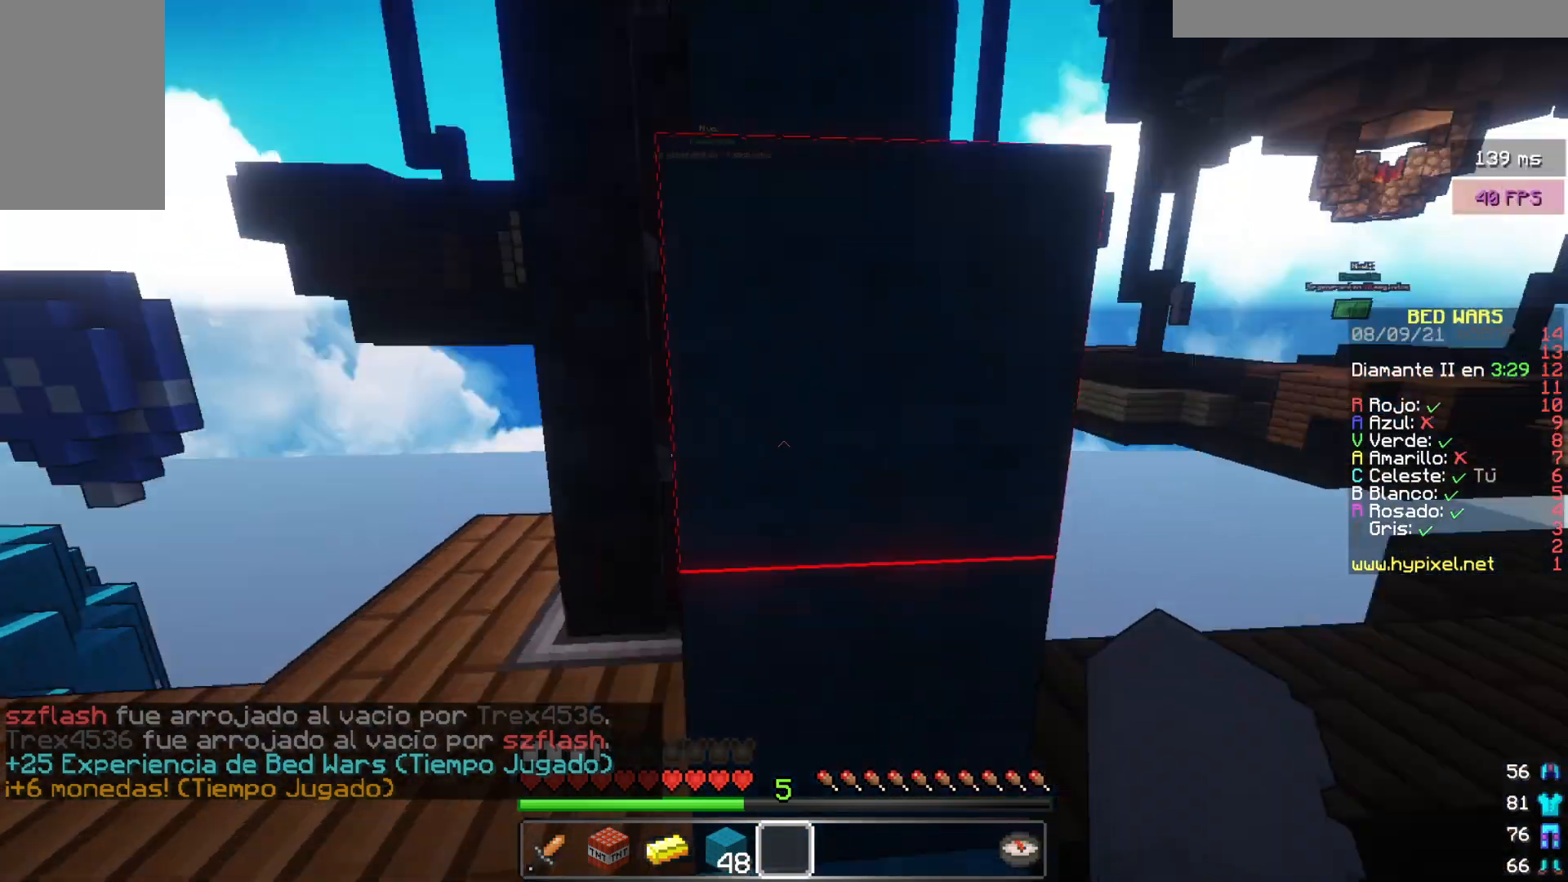
{"keys": ["w"], "mouse": [], "events": [[67, "a", "up"], [317, "w", "down"]]}
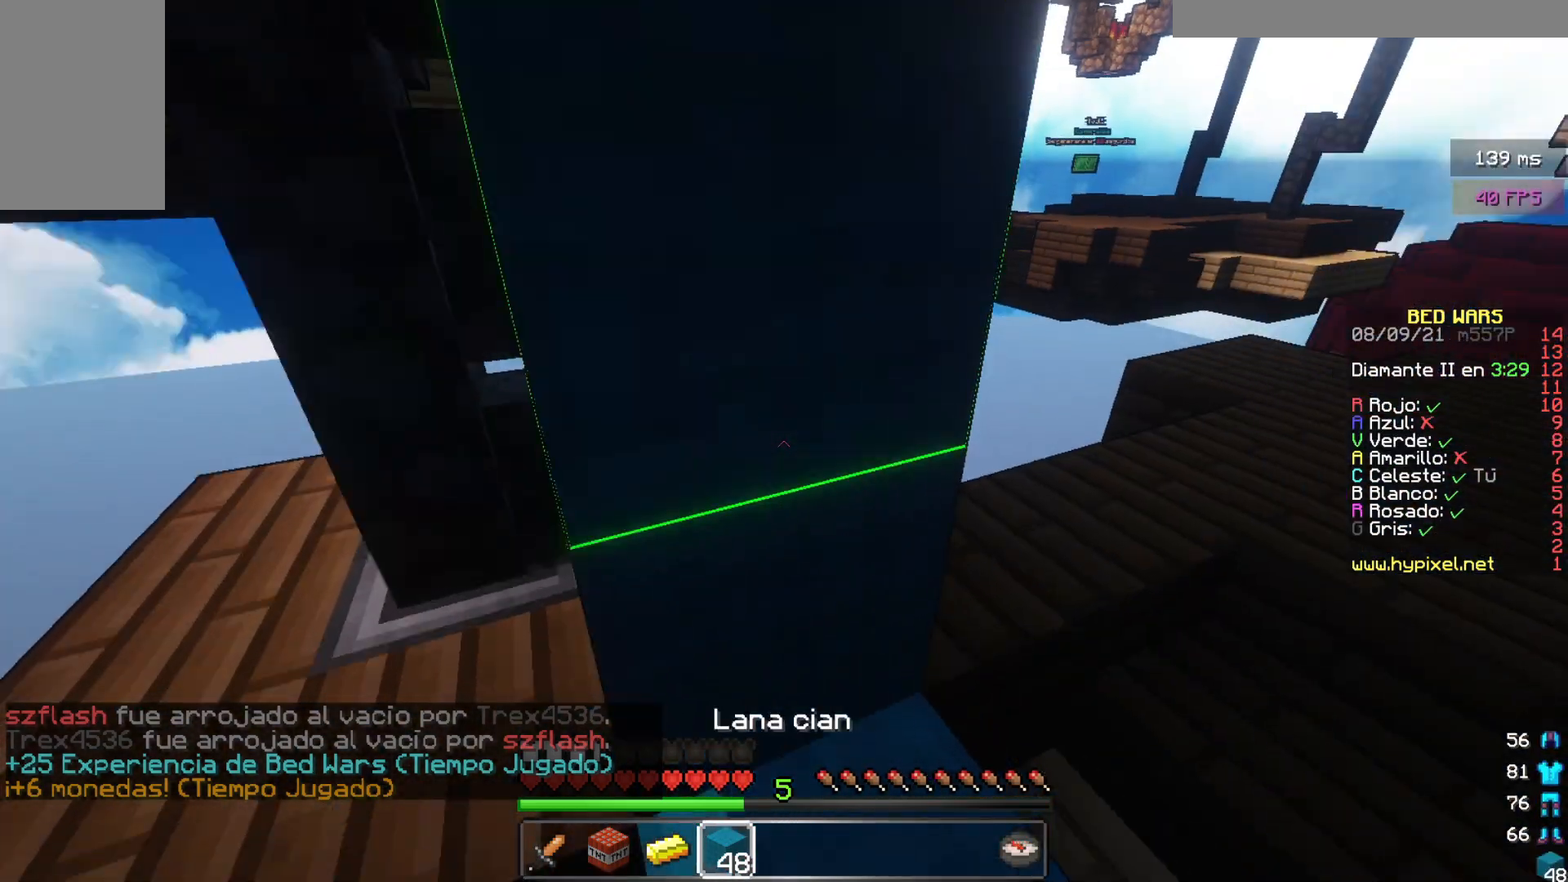
{"keys": [], "mouse": ["right"], "events": [[67, "w", "up"], [283, "mouse_right", "down"]]}
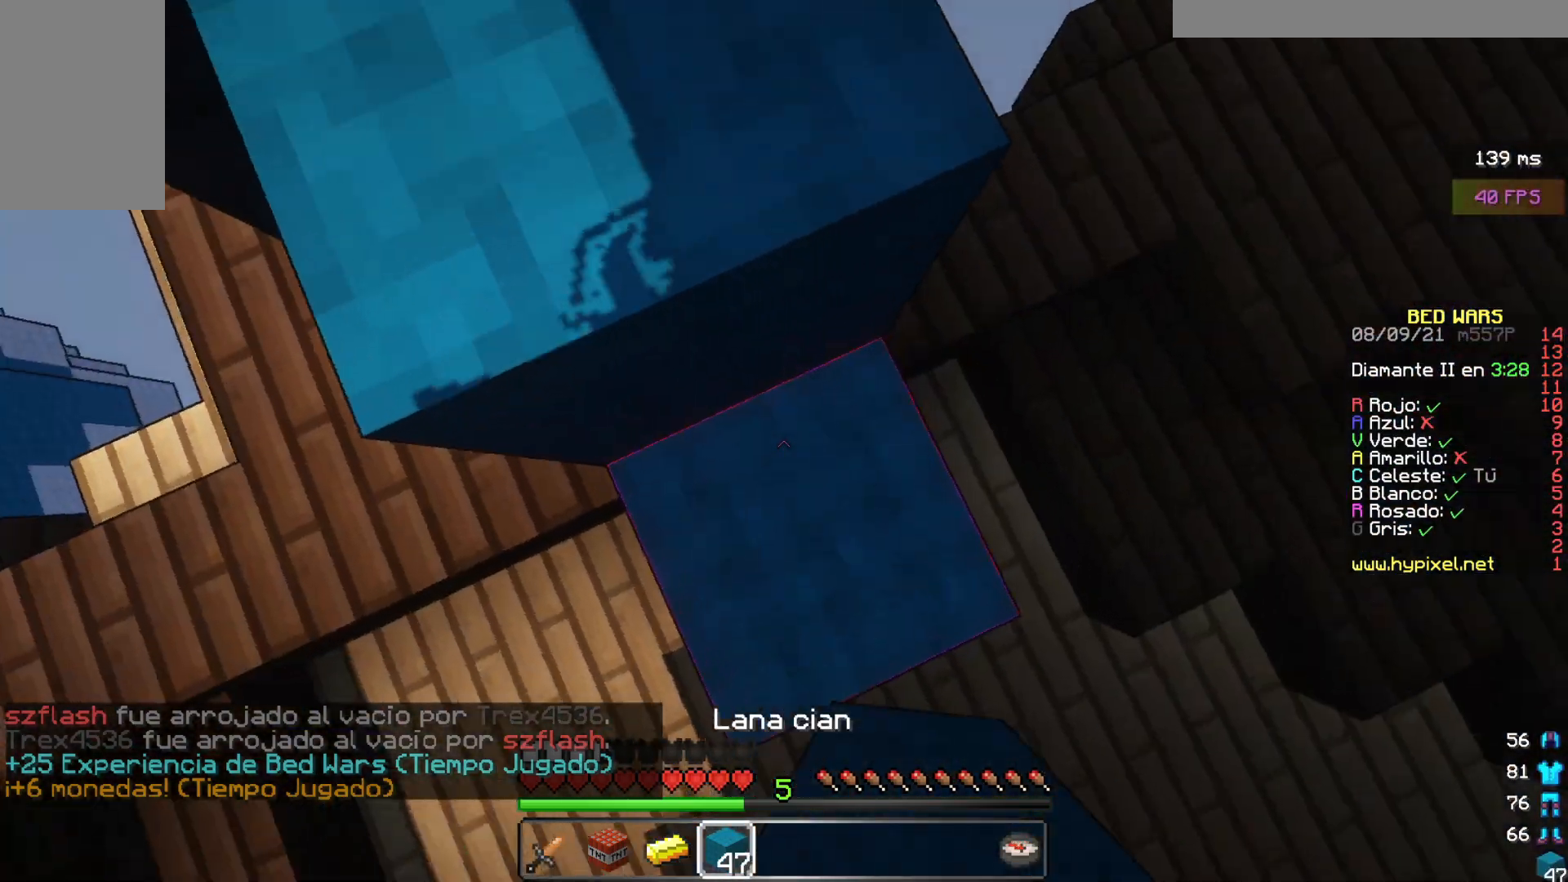
{"keys": ["w"], "mouse": [], "events": [[50, "mouse_right", "up"], [200, "w", "down"]]}
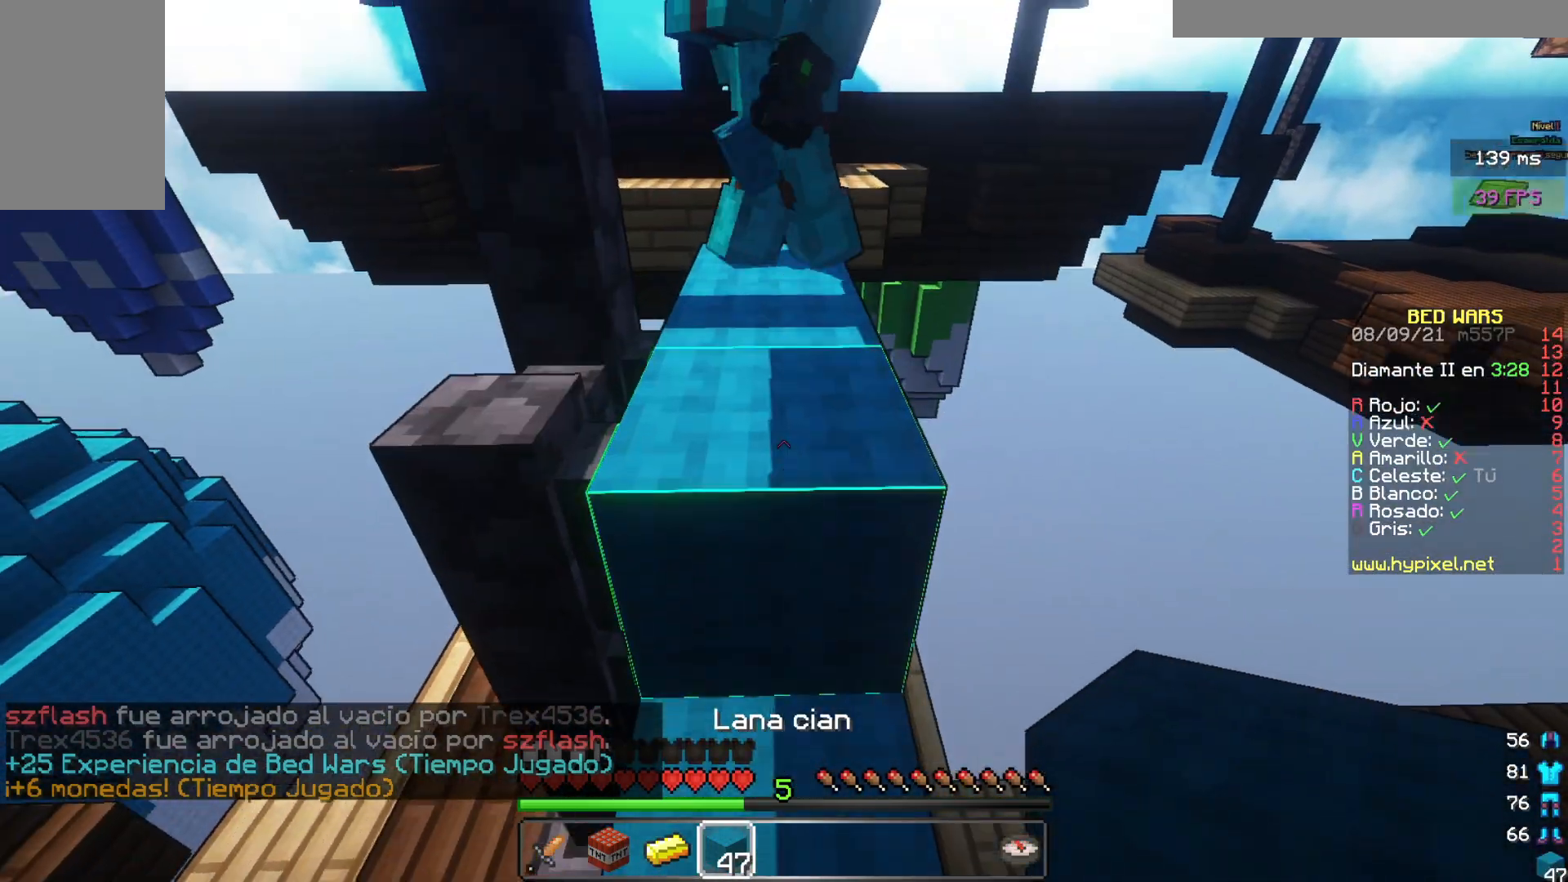
{"keys": ["w"], "mouse": [], "events": []}
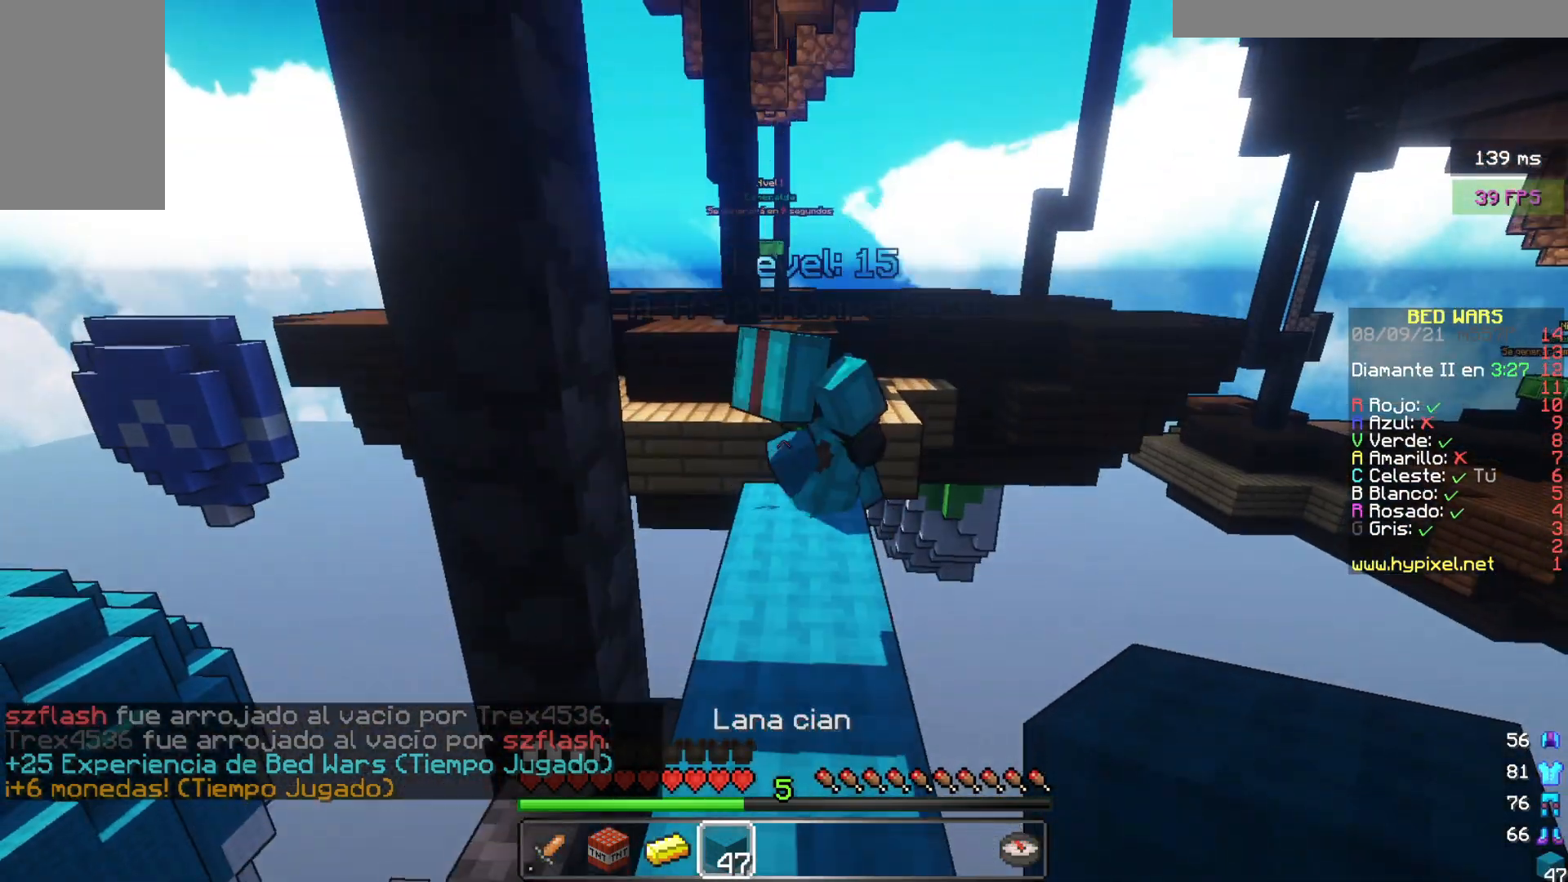
{"keys": ["w"], "mouse": [], "events": []}
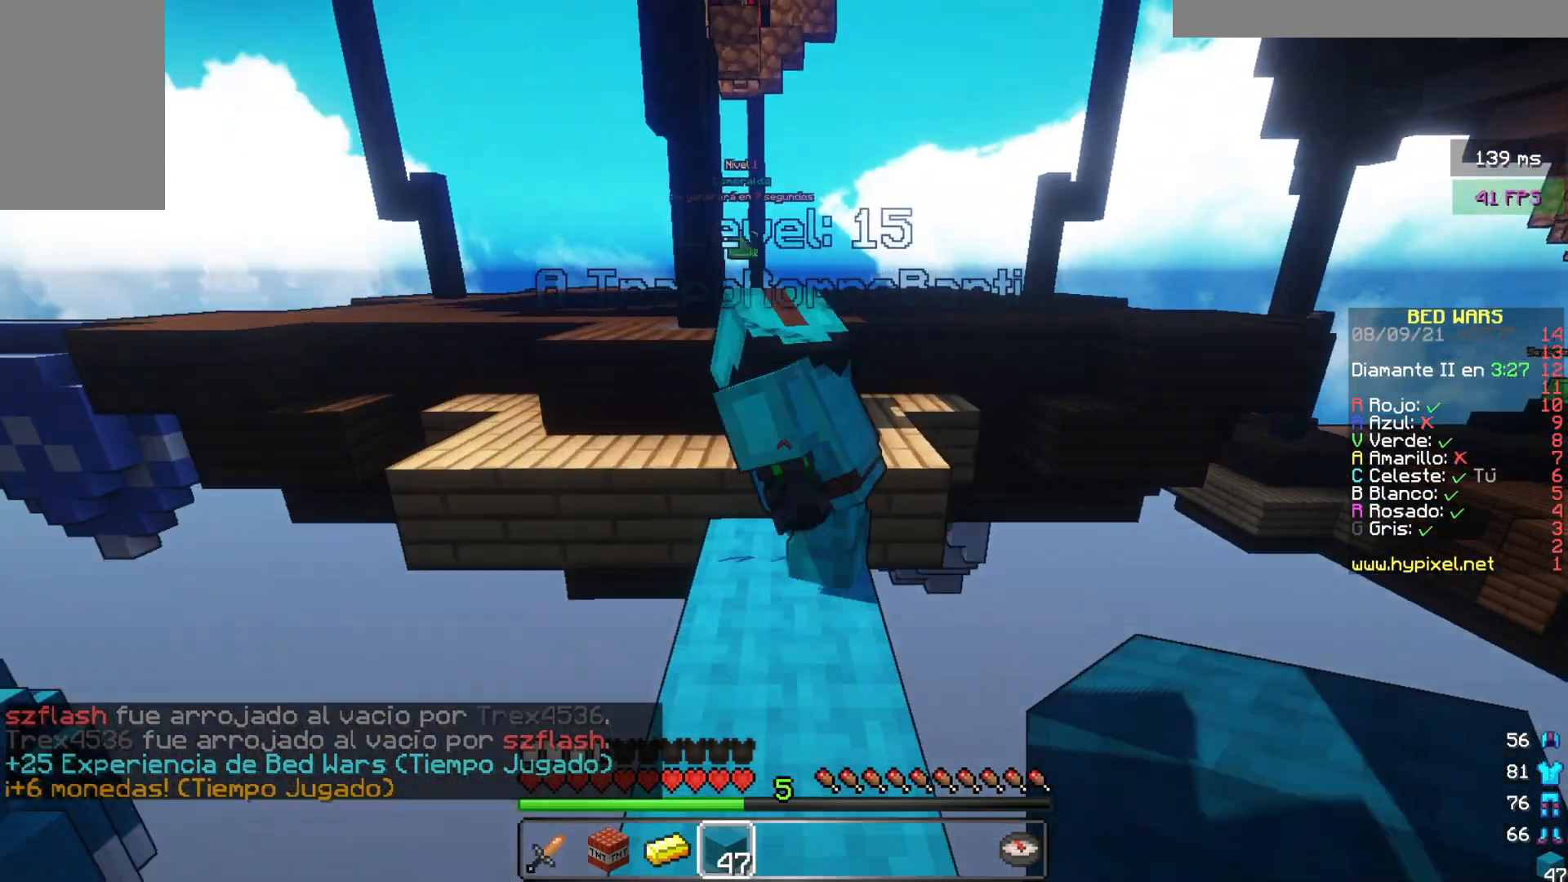
{"keys": [], "mouse": [], "events": [[333, "w", "up"]]}